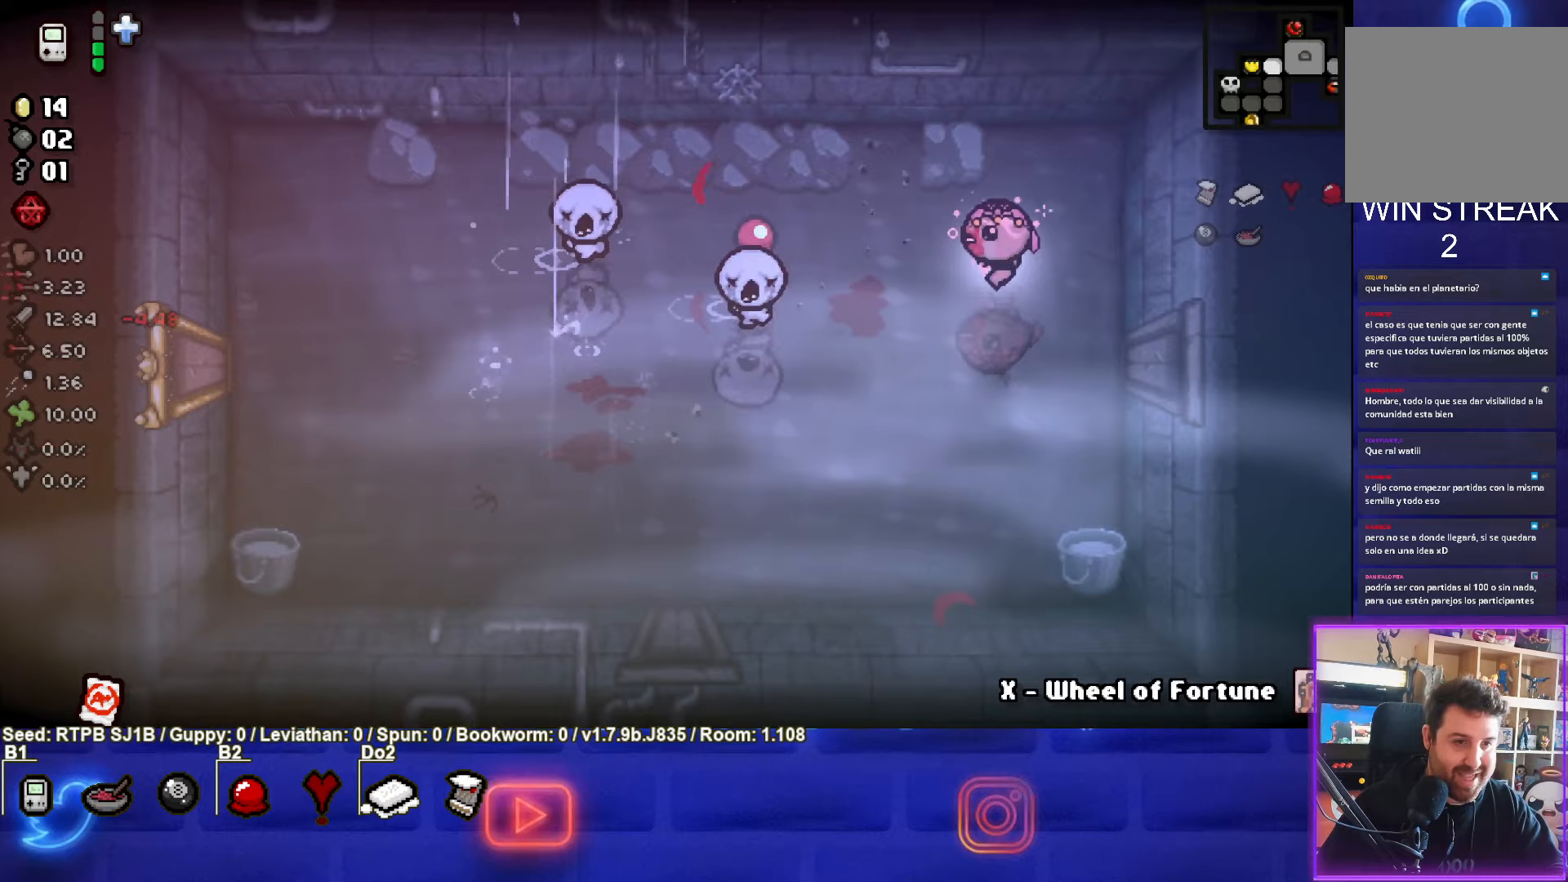
Gameplay with a controller (PlayStation layout); each line is a JSON object with the inputs held at the frame after it. "events" lists button and stick changes between this image and that frame as [ms after this image, input, new state], when the widget could be followed in between. Not read: right_stick.
{"buttons": ["SQUARE"], "left_stick": "down", "events": [[83, "left_stick", "right"], [267, "left_stick", "center"], [450, "left_stick", "left"], [500, "left_stick", "down"]]}
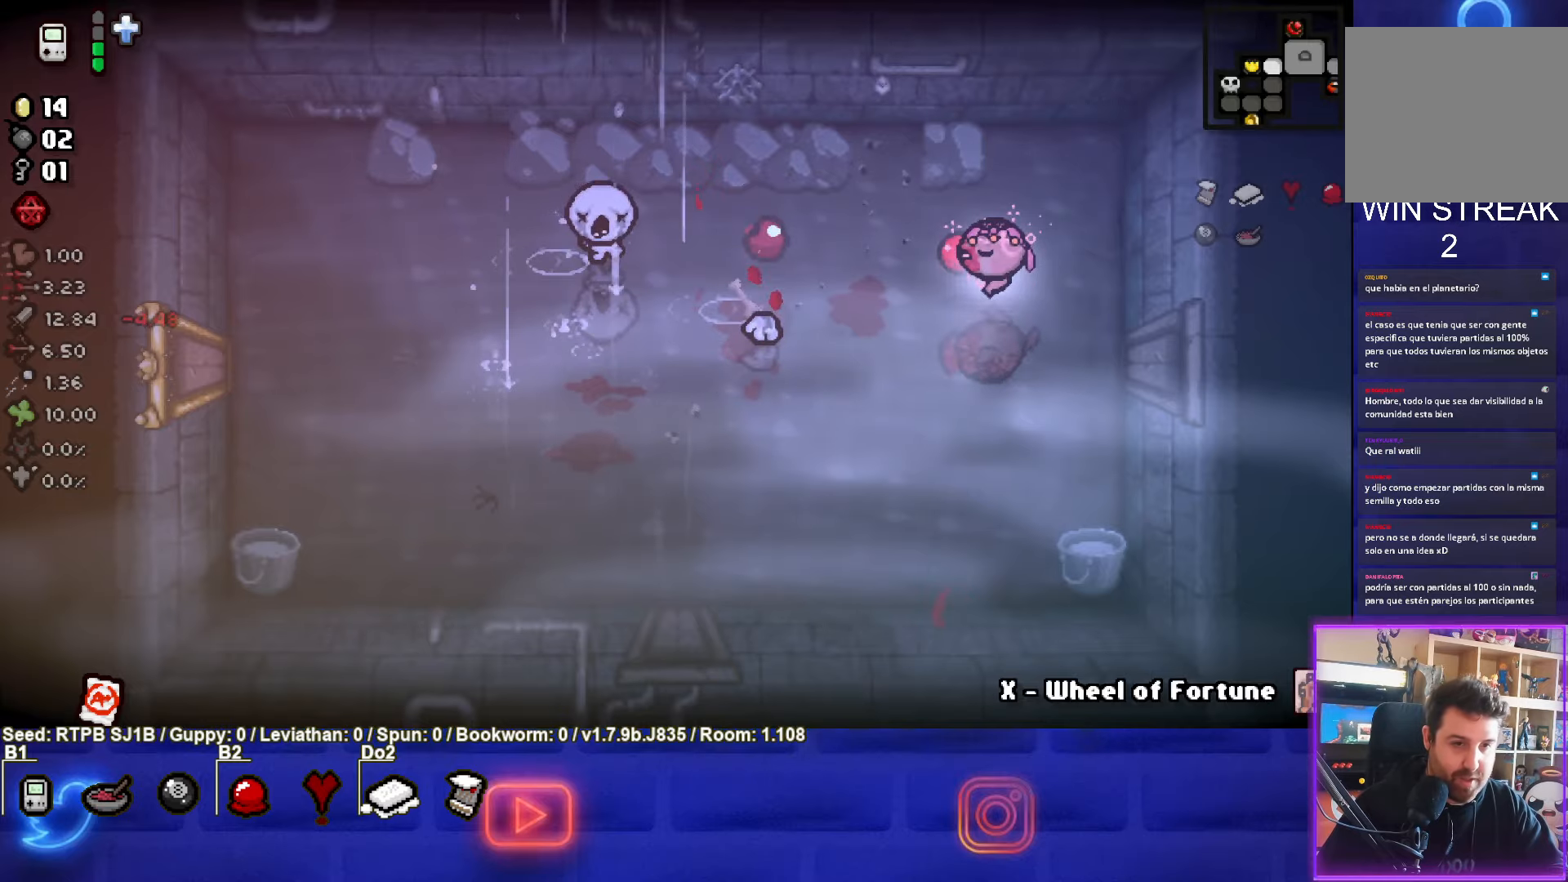
{"buttons": ["SQUARE"], "left_stick": "center", "events": [[17, "left_stick", "down-right"], [200, "left_stick", "center"], [250, "SQUARE", "up"], [317, "SQUARE", "down"], [317, "left_stick", "down-right"], [483, "left_stick", "center"]]}
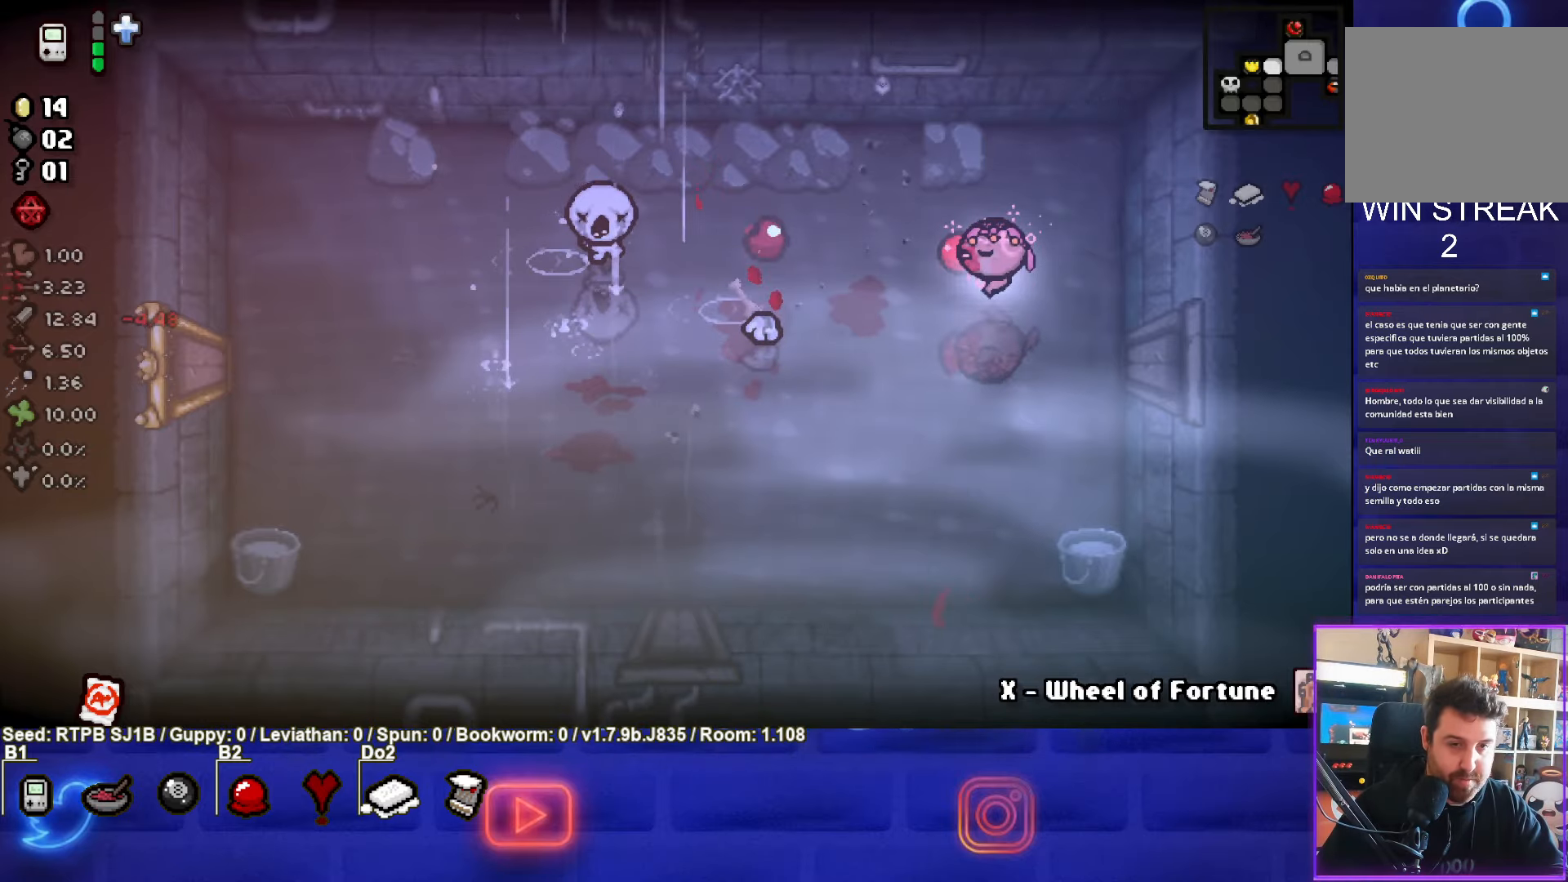
{"buttons": ["SQUARE"], "left_stick": "center", "events": [[33, "SQUARE", "up"], [233, "left_stick", "down-right"], [250, "SQUARE", "down"], [500, "left_stick", "center"]]}
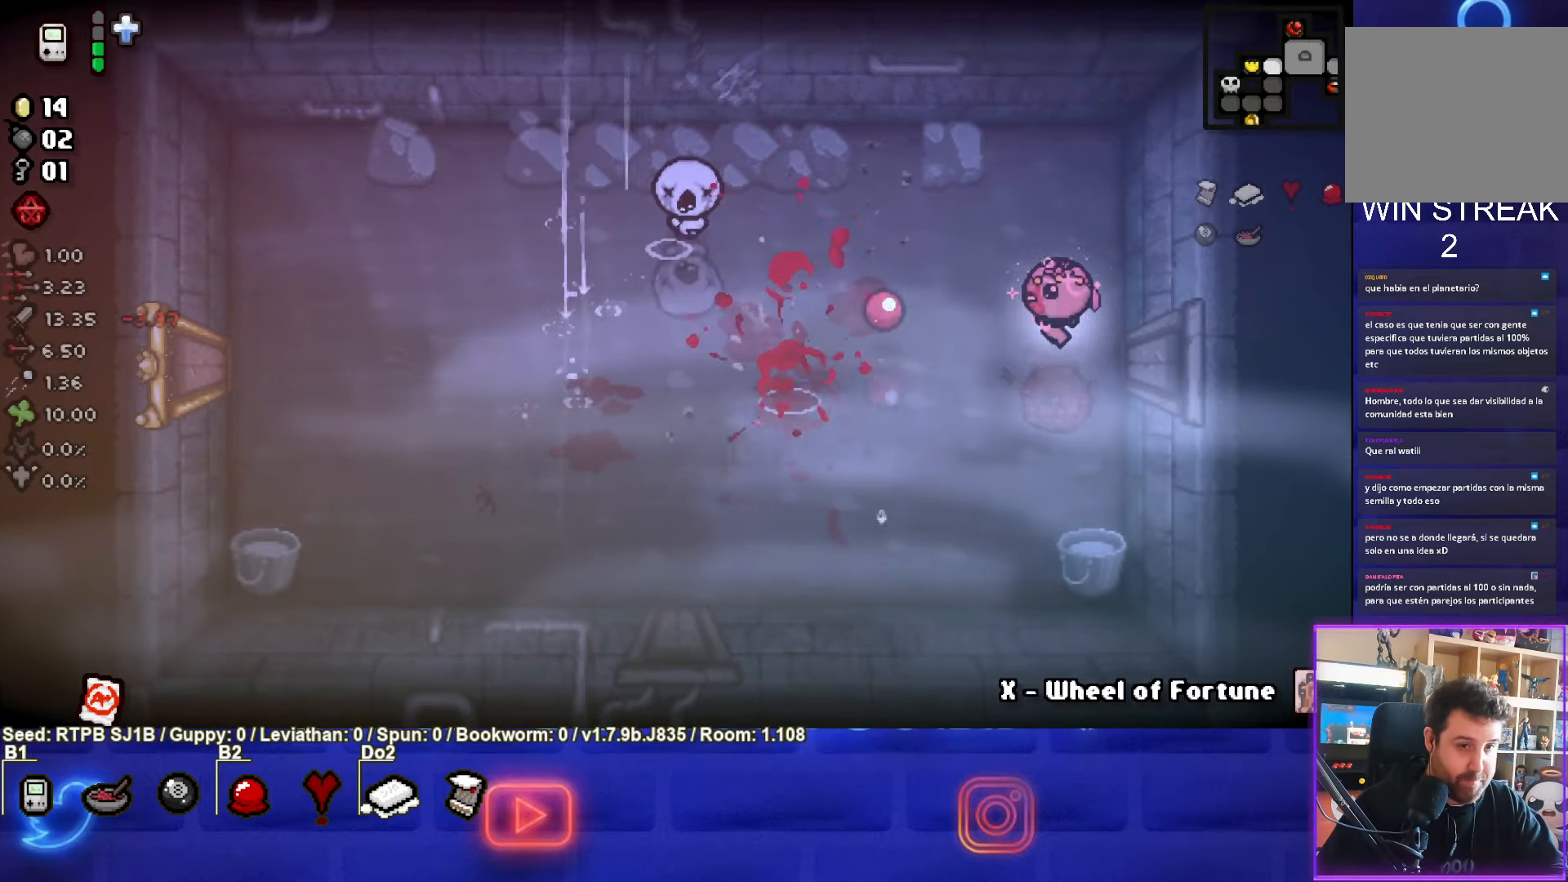
{"buttons": [], "left_stick": "down-left", "events": [[167, "left_stick", "down-left"], [233, "SQUARE", "up"]]}
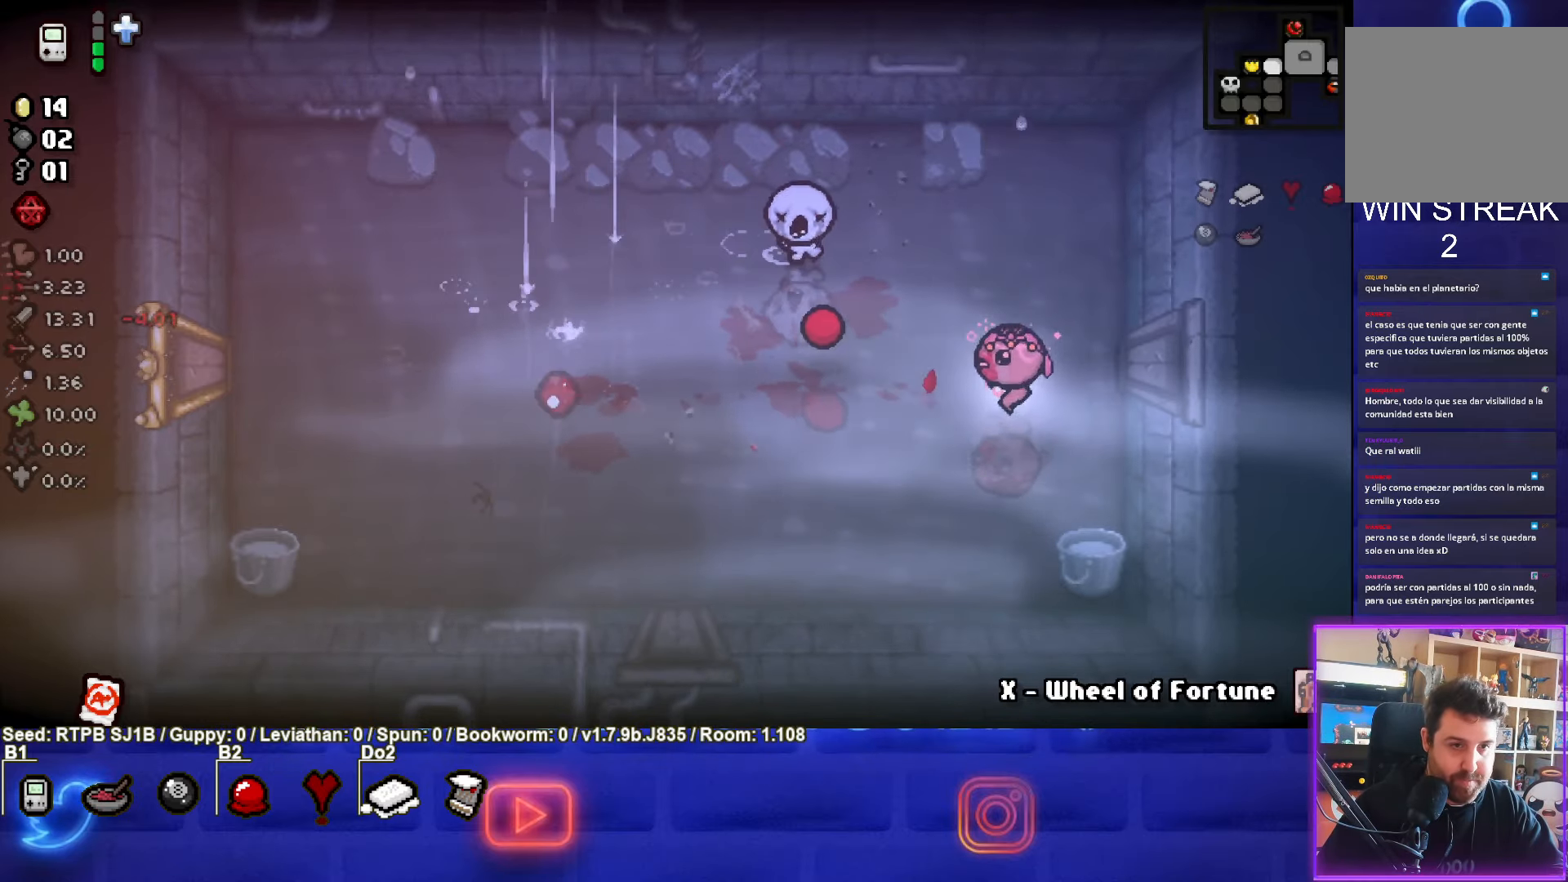
{"buttons": ["TRIANGLE"], "left_stick": "down", "events": [[200, "TRIANGLE", "down"], [333, "left_stick", "down"]]}
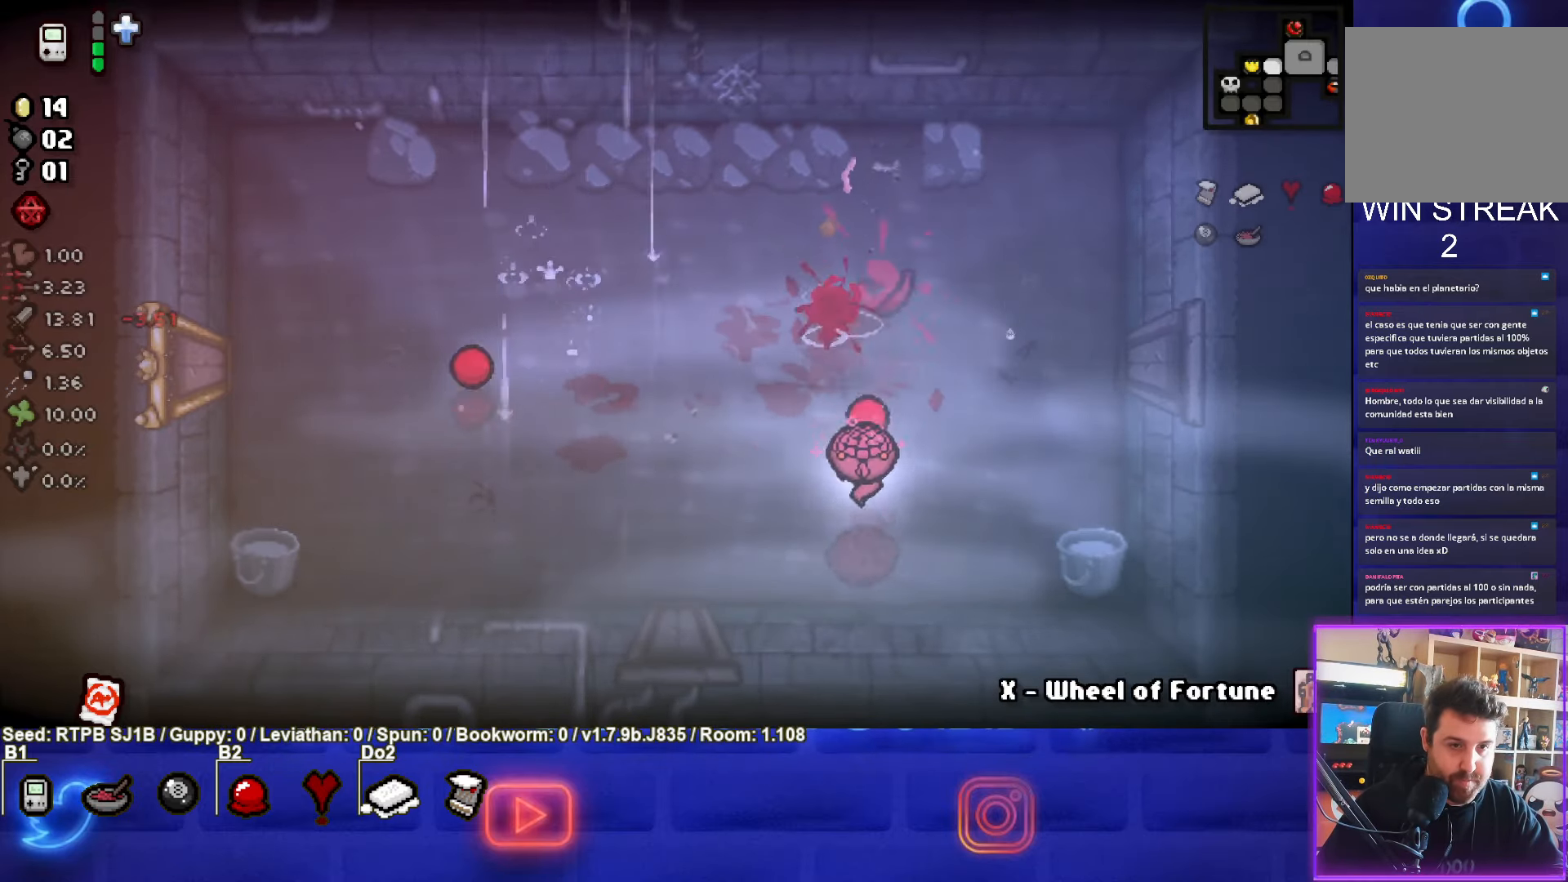
{"buttons": [], "left_stick": "up-left", "events": [[167, "left_stick", "left"], [250, "TRIANGLE", "up"], [417, "left_stick", "up-left"]]}
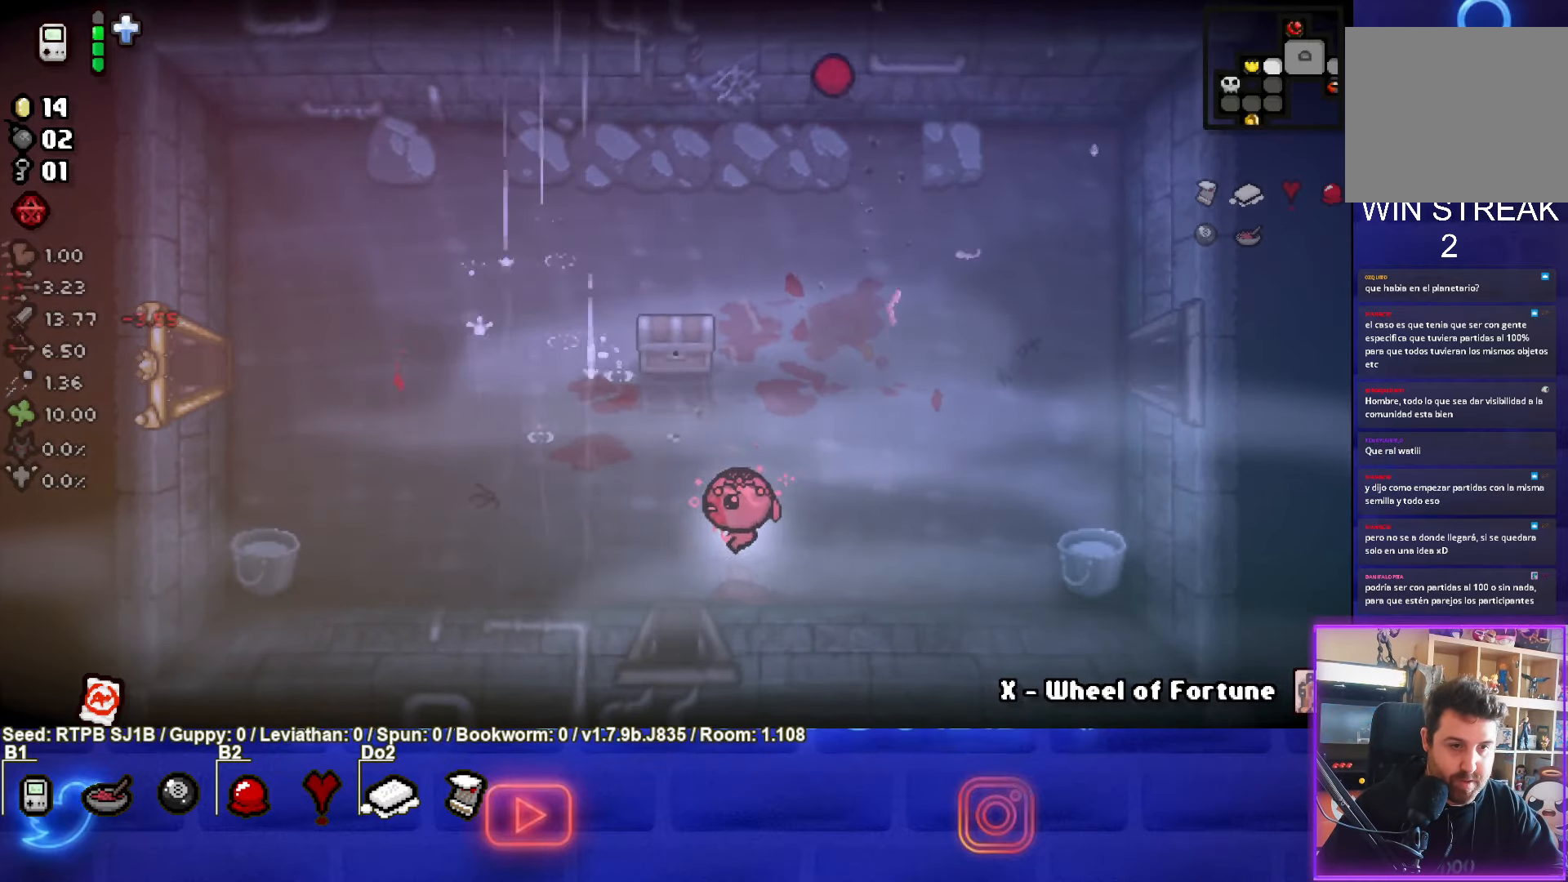
{"buttons": [], "left_stick": "up-left", "events": []}
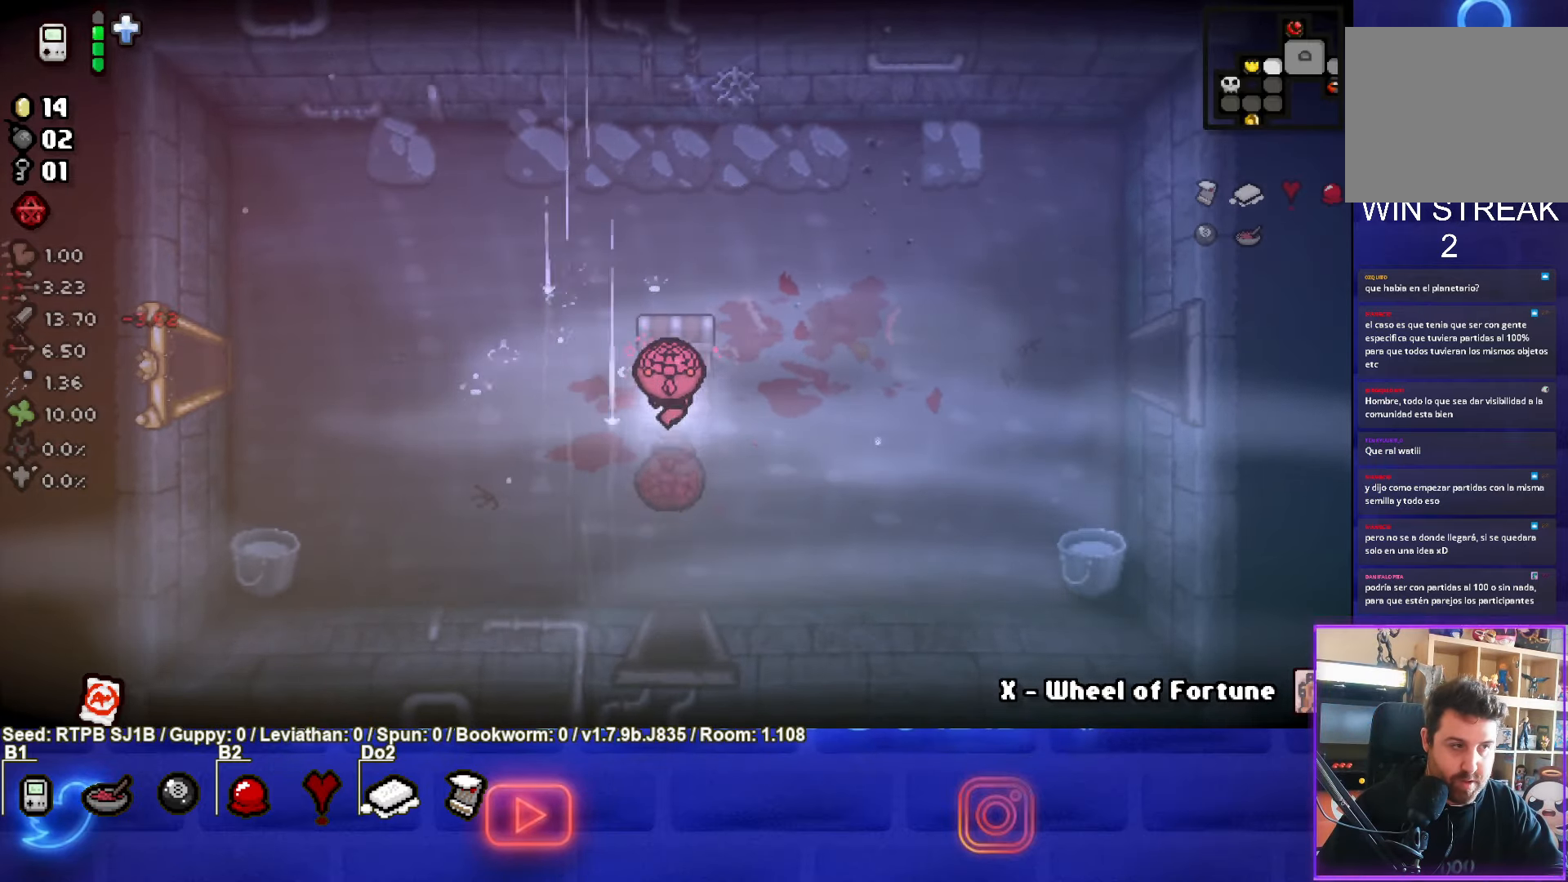
{"buttons": [], "left_stick": "center", "events": [[100, "left_stick", "left"], [417, "left_stick", "center"]]}
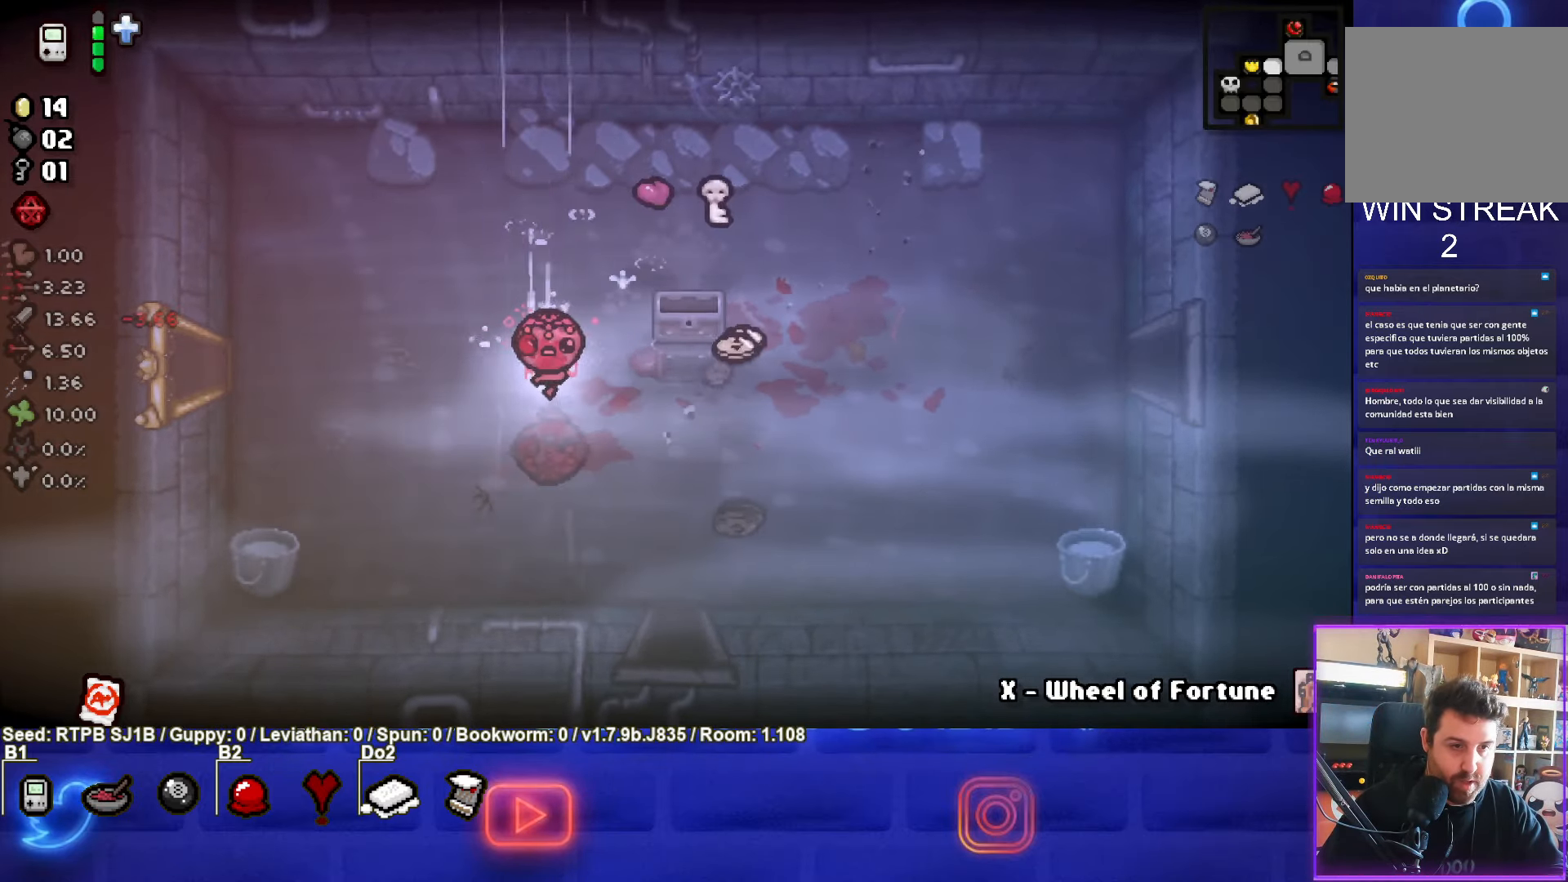
{"buttons": [], "left_stick": "up-right", "events": [[83, "left_stick", "up-right"]]}
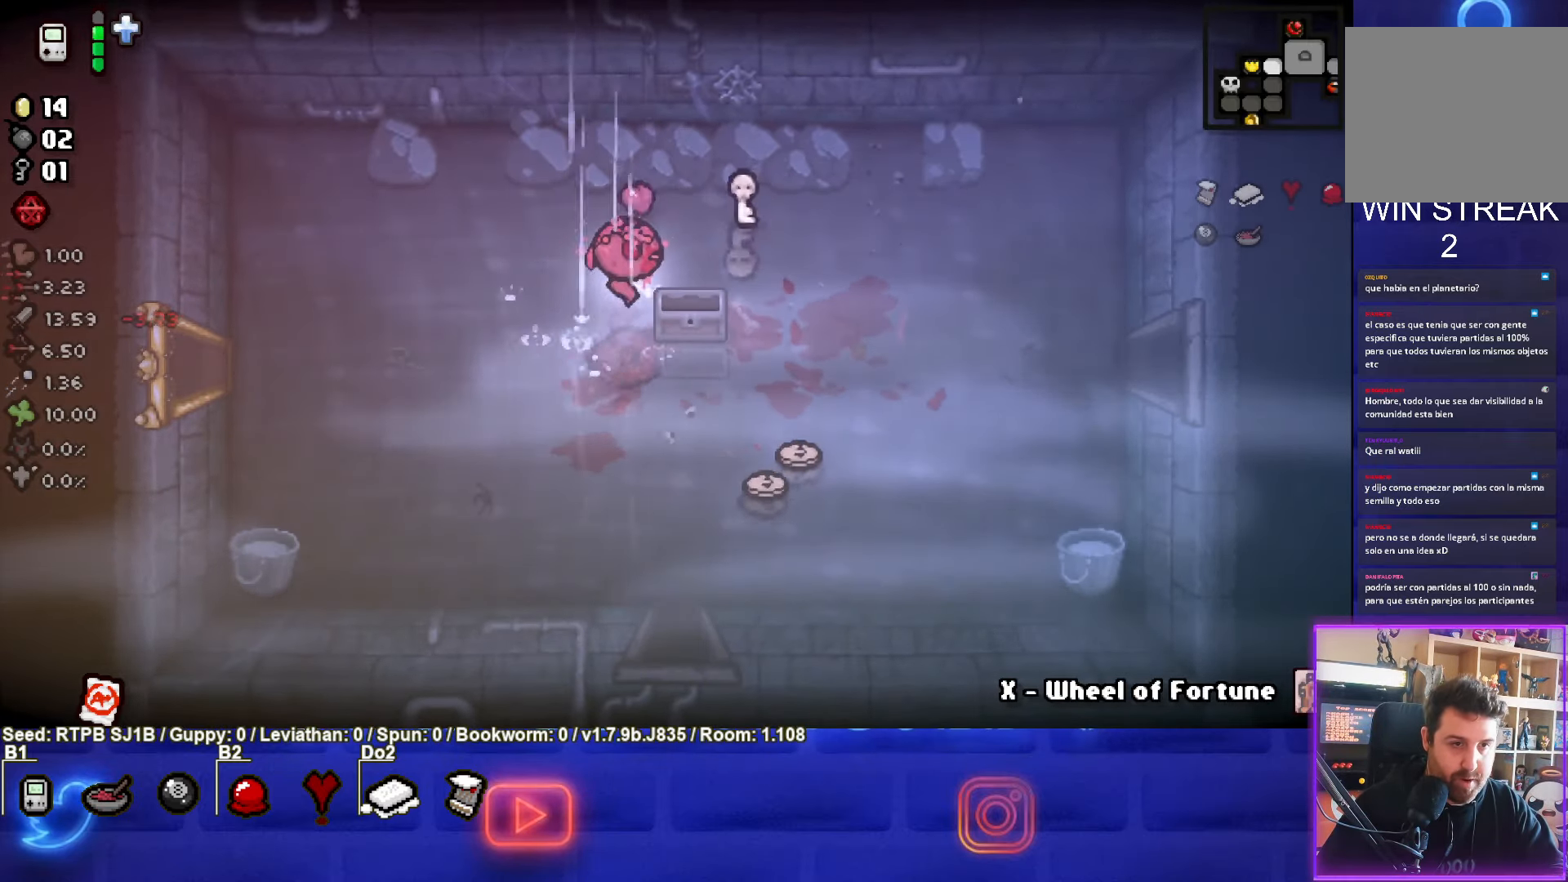
{"buttons": [], "left_stick": "down", "events": [[317, "left_stick", "down-right"], [500, "left_stick", "down"]]}
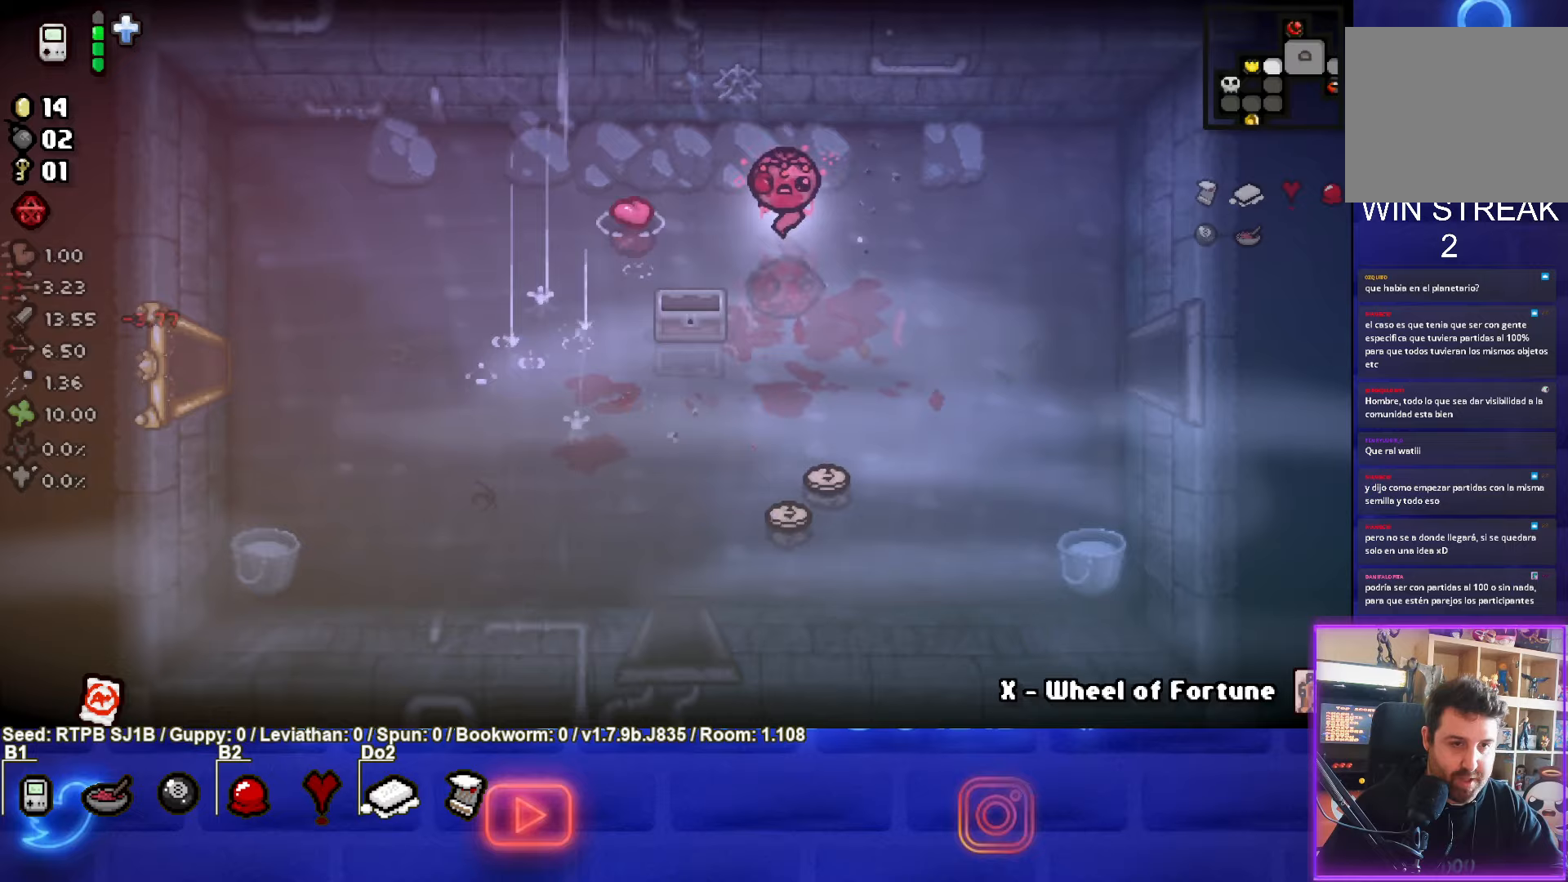
{"buttons": [], "left_stick": "down", "events": []}
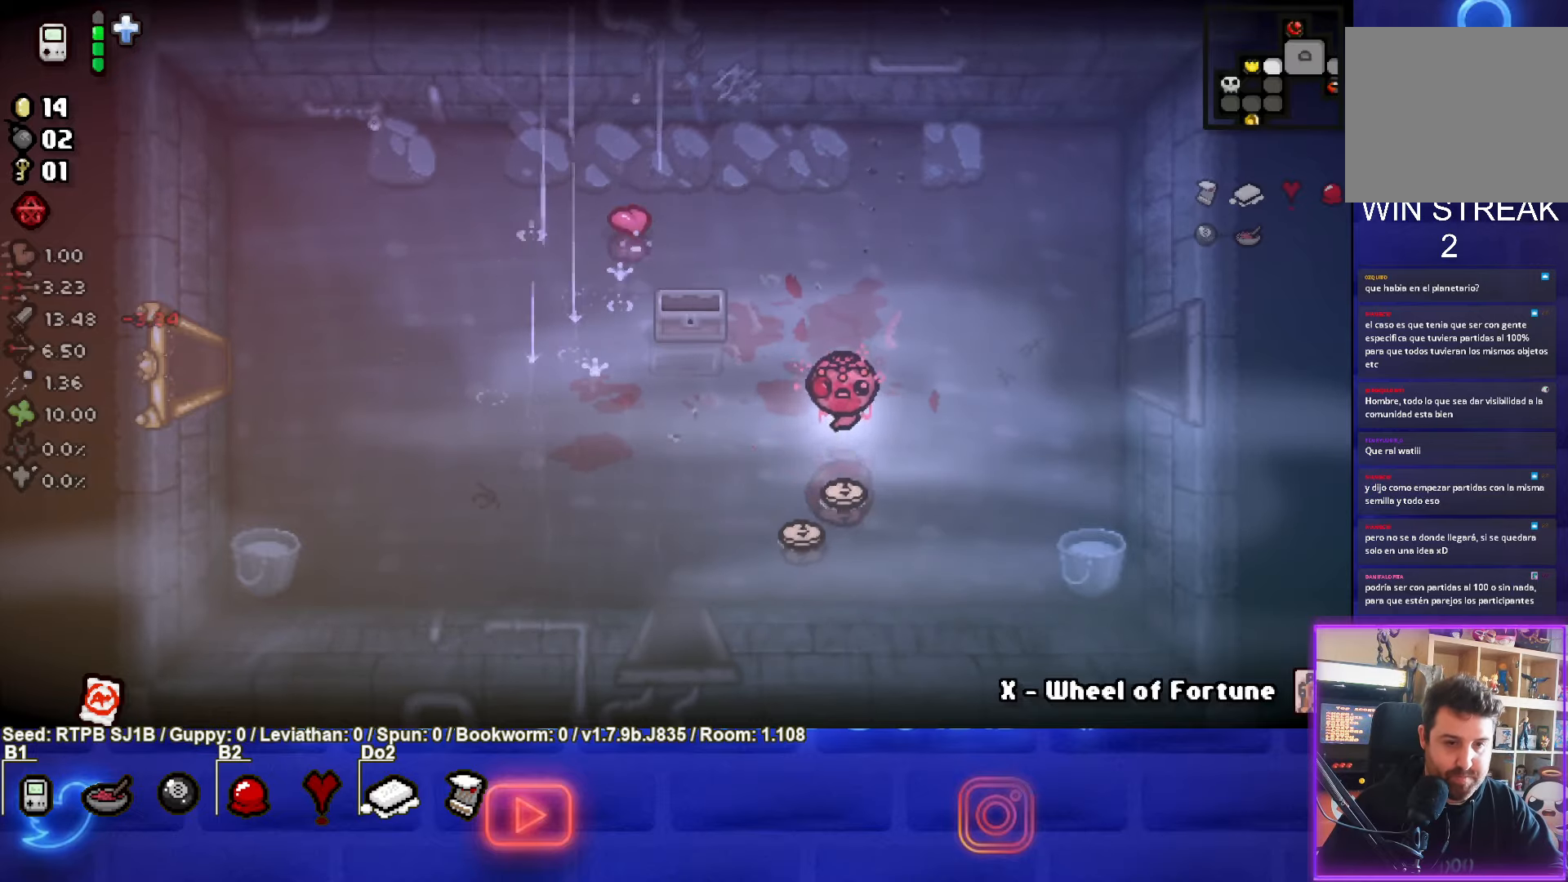
{"buttons": [], "left_stick": "down-left", "events": [[100, "left_stick", "down-left"]]}
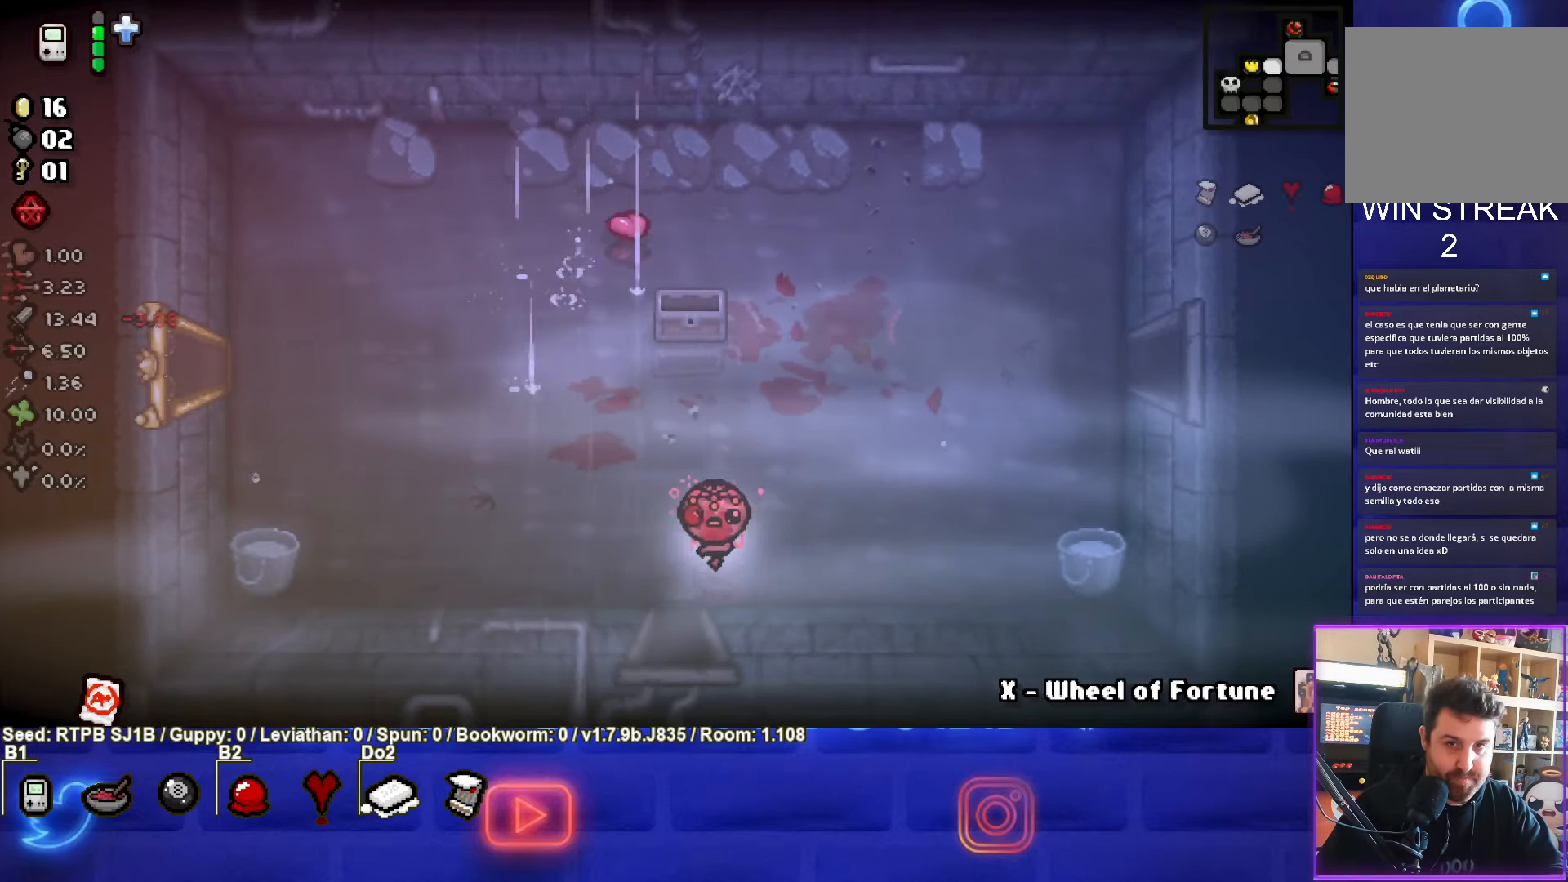
{"buttons": ["CROSS"], "left_stick": "center", "events": [[67, "left_stick", "down"], [350, "CROSS", "down"], [400, "left_stick", "center"]]}
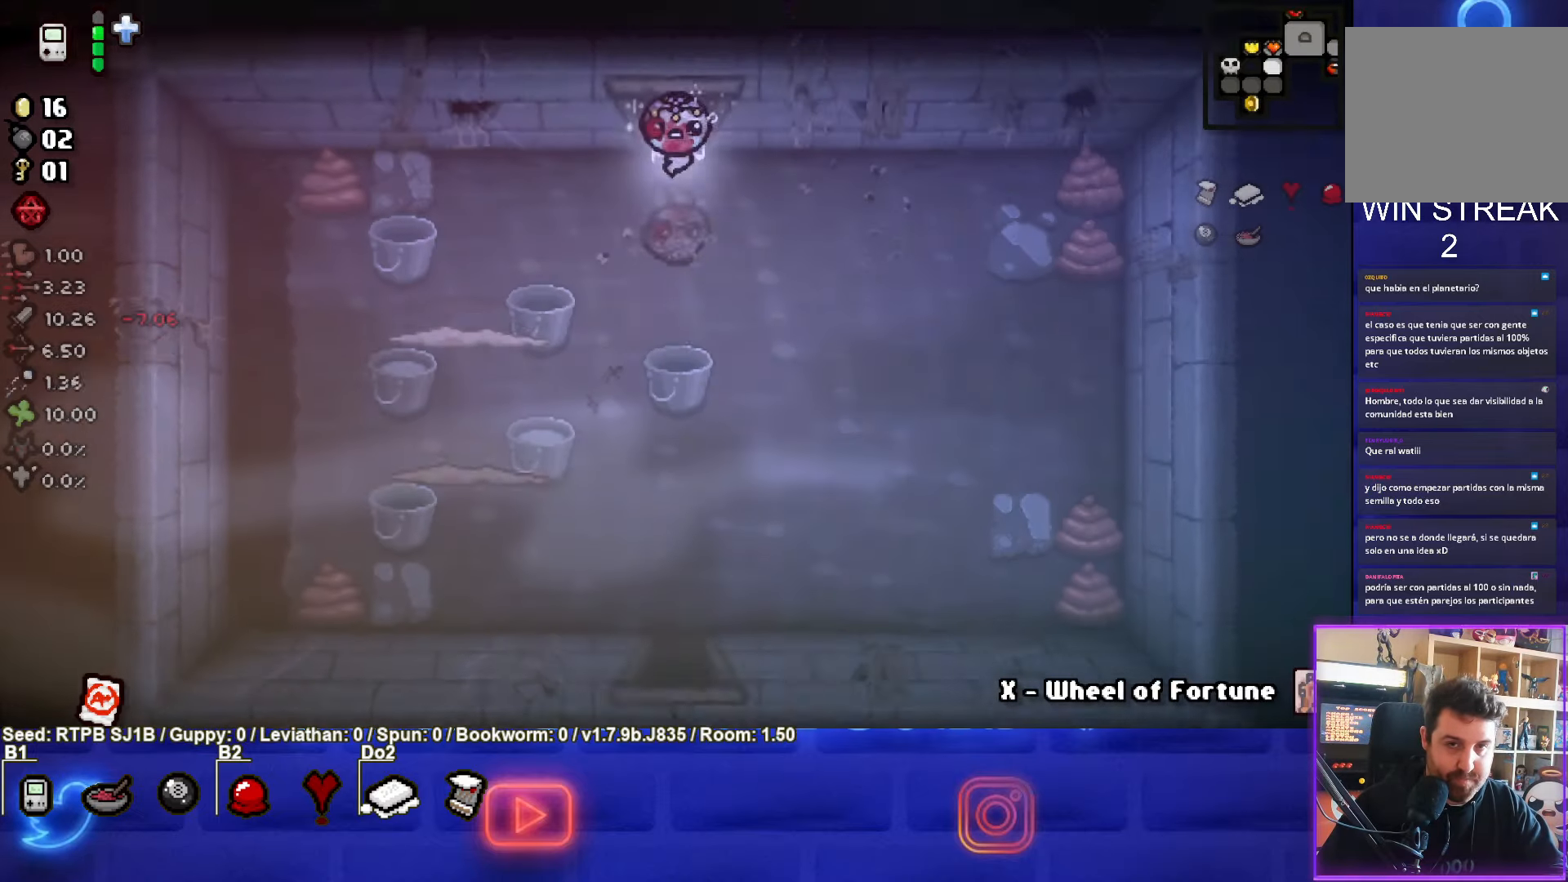
{"buttons": ["SQUARE"], "left_stick": "down-left", "events": [[250, "left_stick", "down"], [350, "CROSS", "up"], [483, "left_stick", "down-left"], [500, "SQUARE", "down"]]}
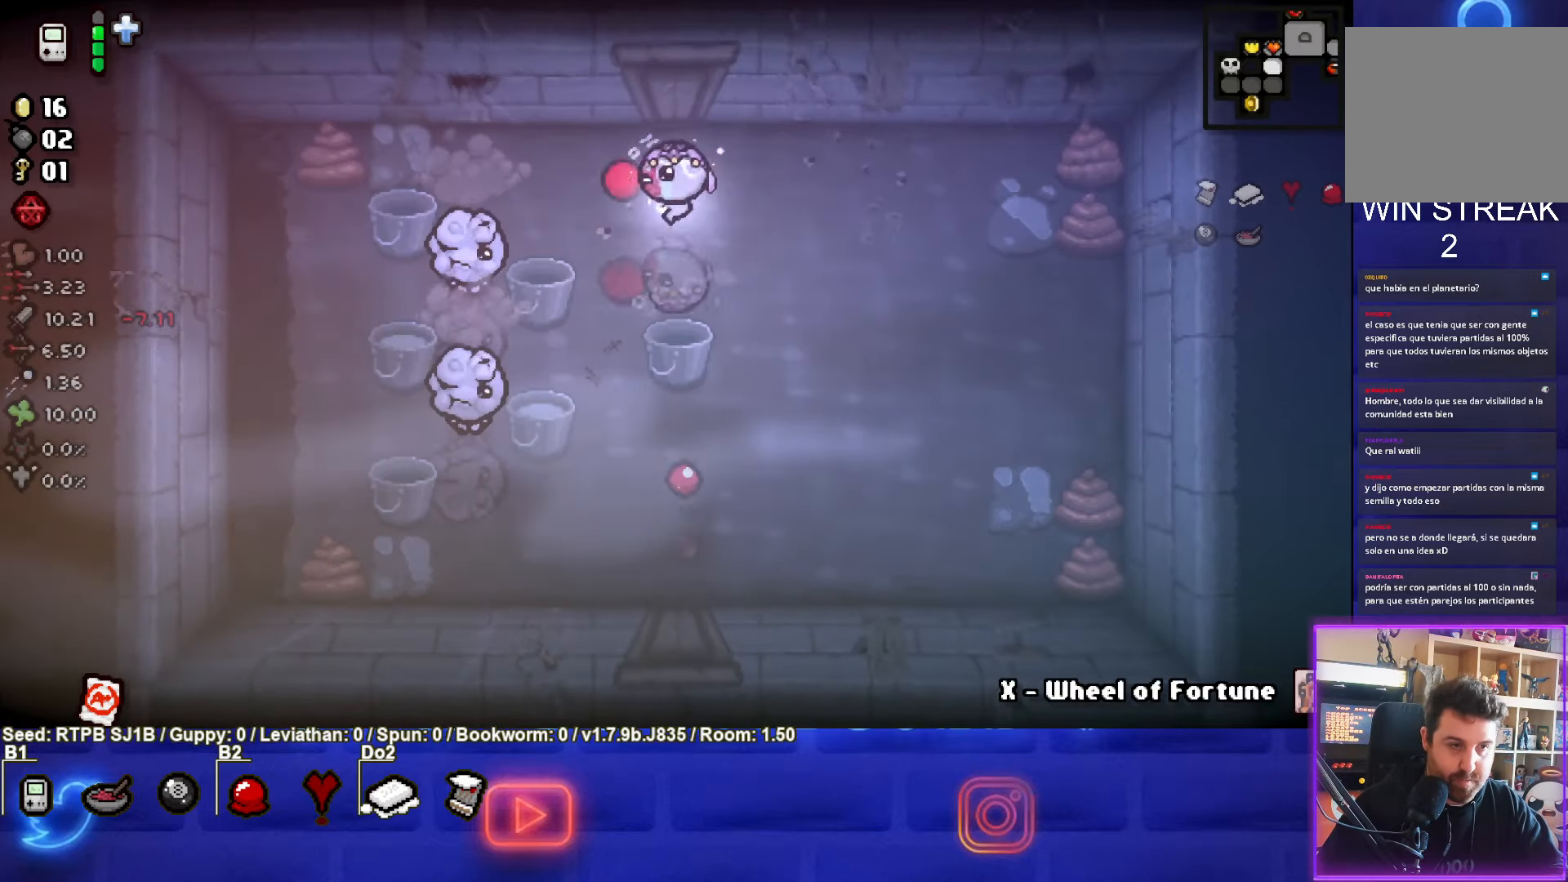
{"buttons": ["SQUARE"], "left_stick": "right", "events": [[83, "left_stick", "down"], [183, "left_stick", "down-right"], [283, "left_stick", "right"]]}
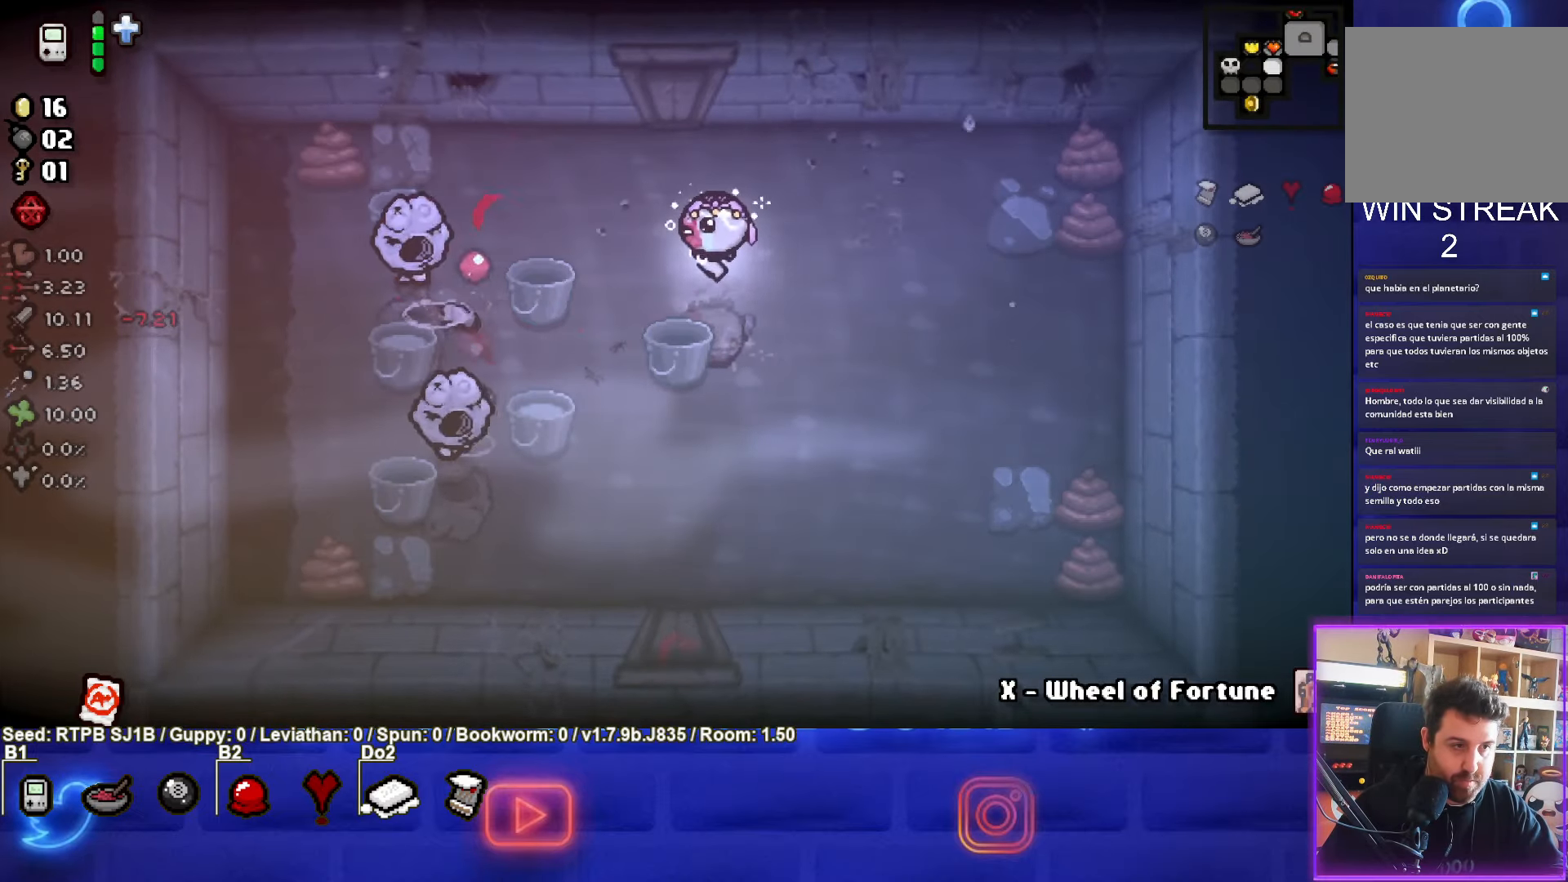
{"buttons": ["SQUARE"], "left_stick": "center", "events": [[317, "left_stick", "down-right"], [450, "left_stick", "center"]]}
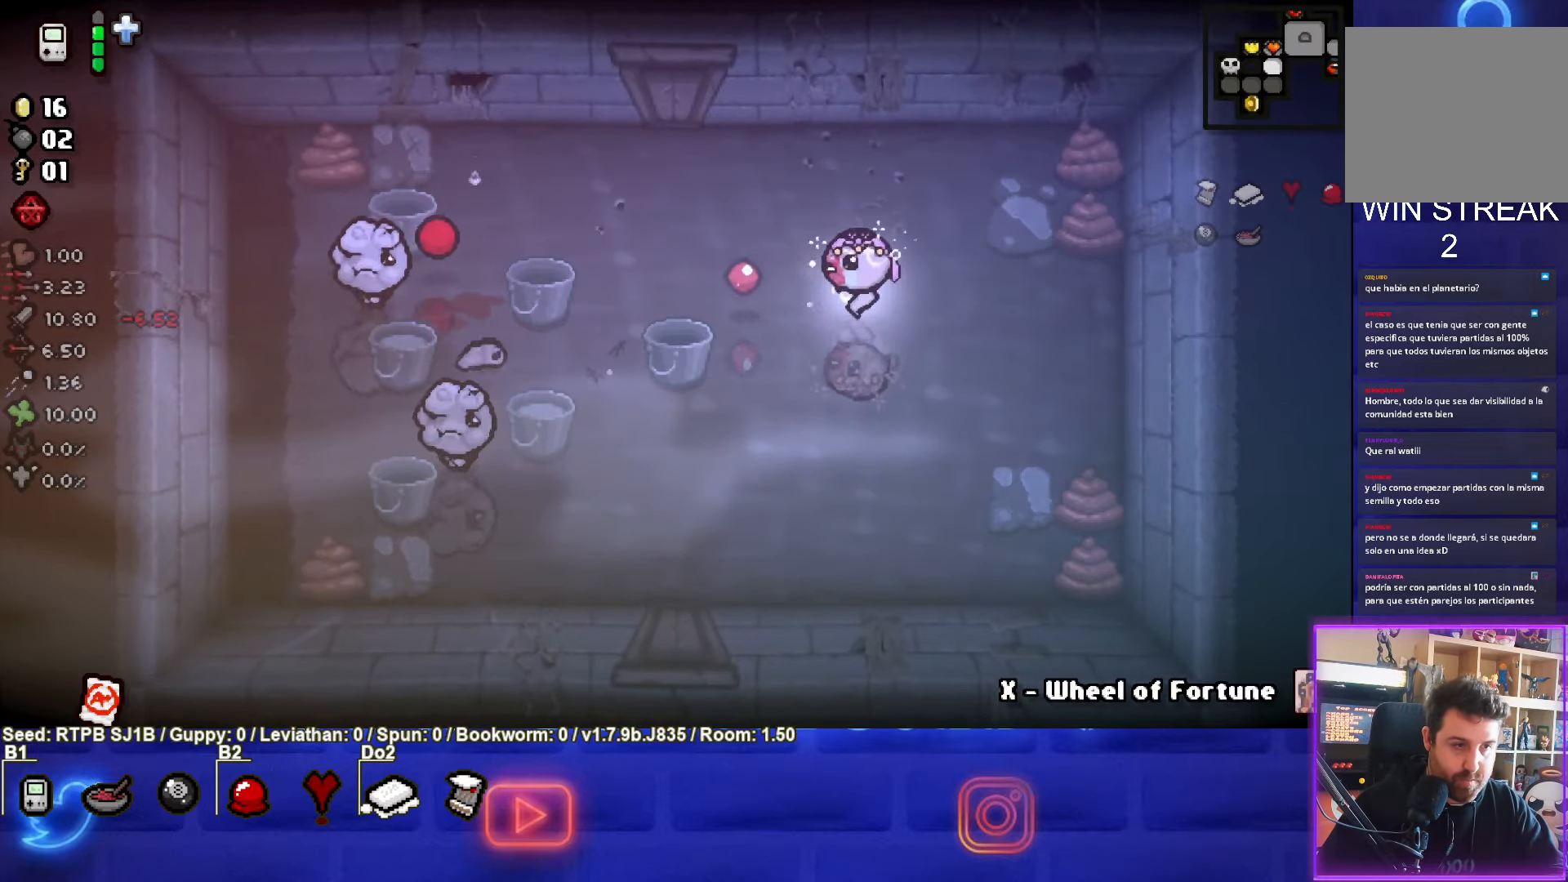
{"buttons": ["SQUARE"], "left_stick": "left", "events": [[67, "left_stick", "down"], [200, "left_stick", "center"], [333, "left_stick", "left"]]}
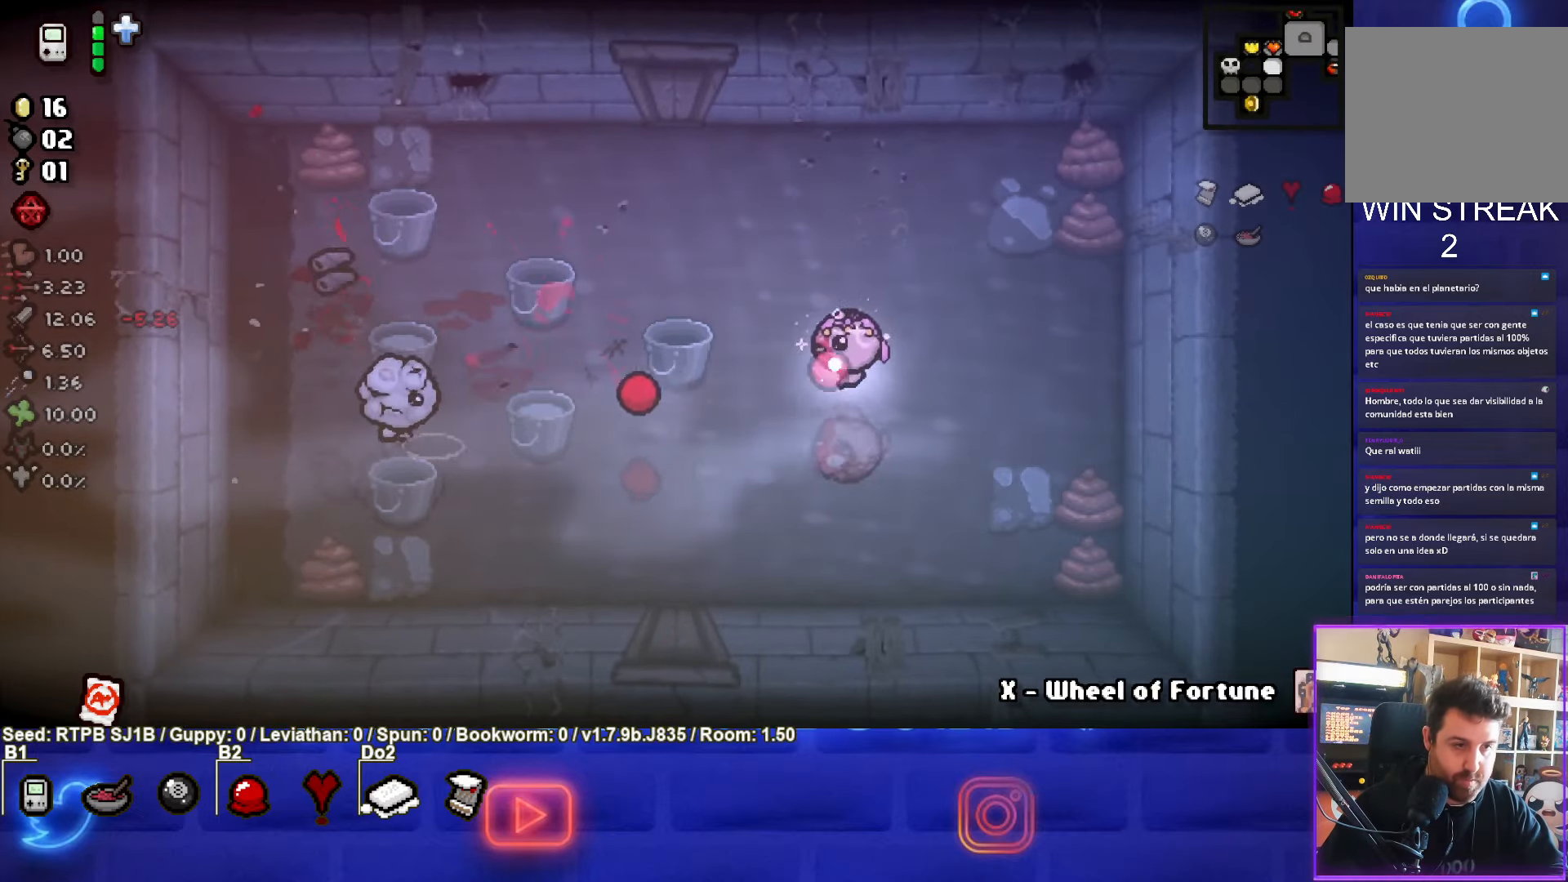
{"buttons": ["SQUARE"], "left_stick": "center", "events": [[183, "left_stick", "down-left"], [433, "left_stick", "center"]]}
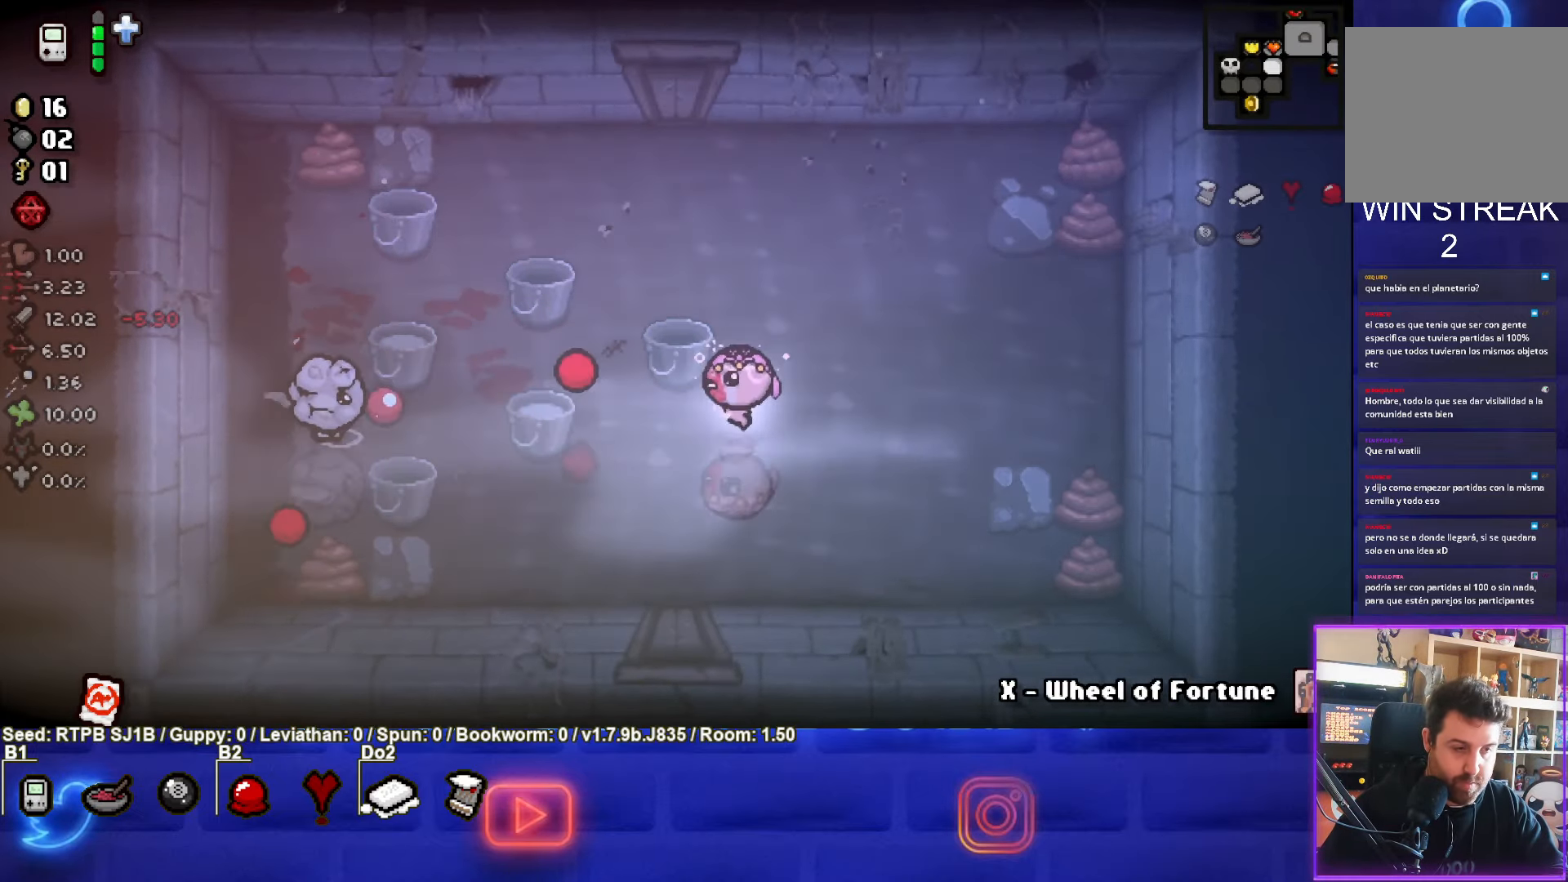
{"buttons": ["SQUARE"], "left_stick": "right", "events": [[33, "left_stick", "right"], [150, "left_stick", "center"], [217, "left_stick", "down-left"], [350, "left_stick", "center"], [400, "left_stick", "right"]]}
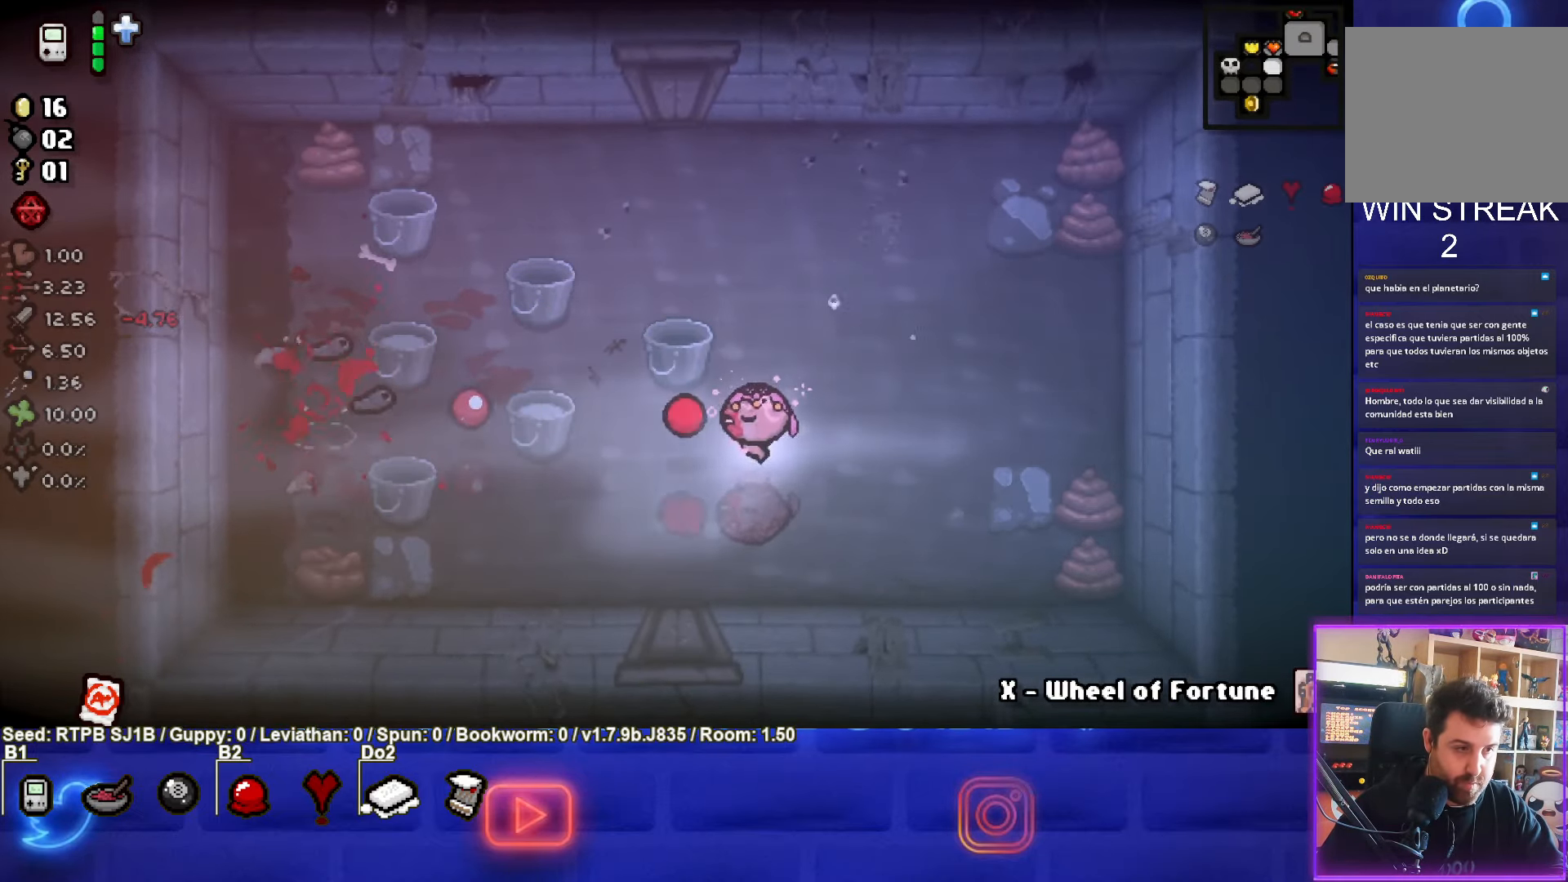
{"buttons": ["SQUARE"], "left_stick": "down", "events": [[50, "left_stick", "center"], [100, "left_stick", "left"], [200, "left_stick", "center"], [267, "left_stick", "right"], [383, "left_stick", "down"]]}
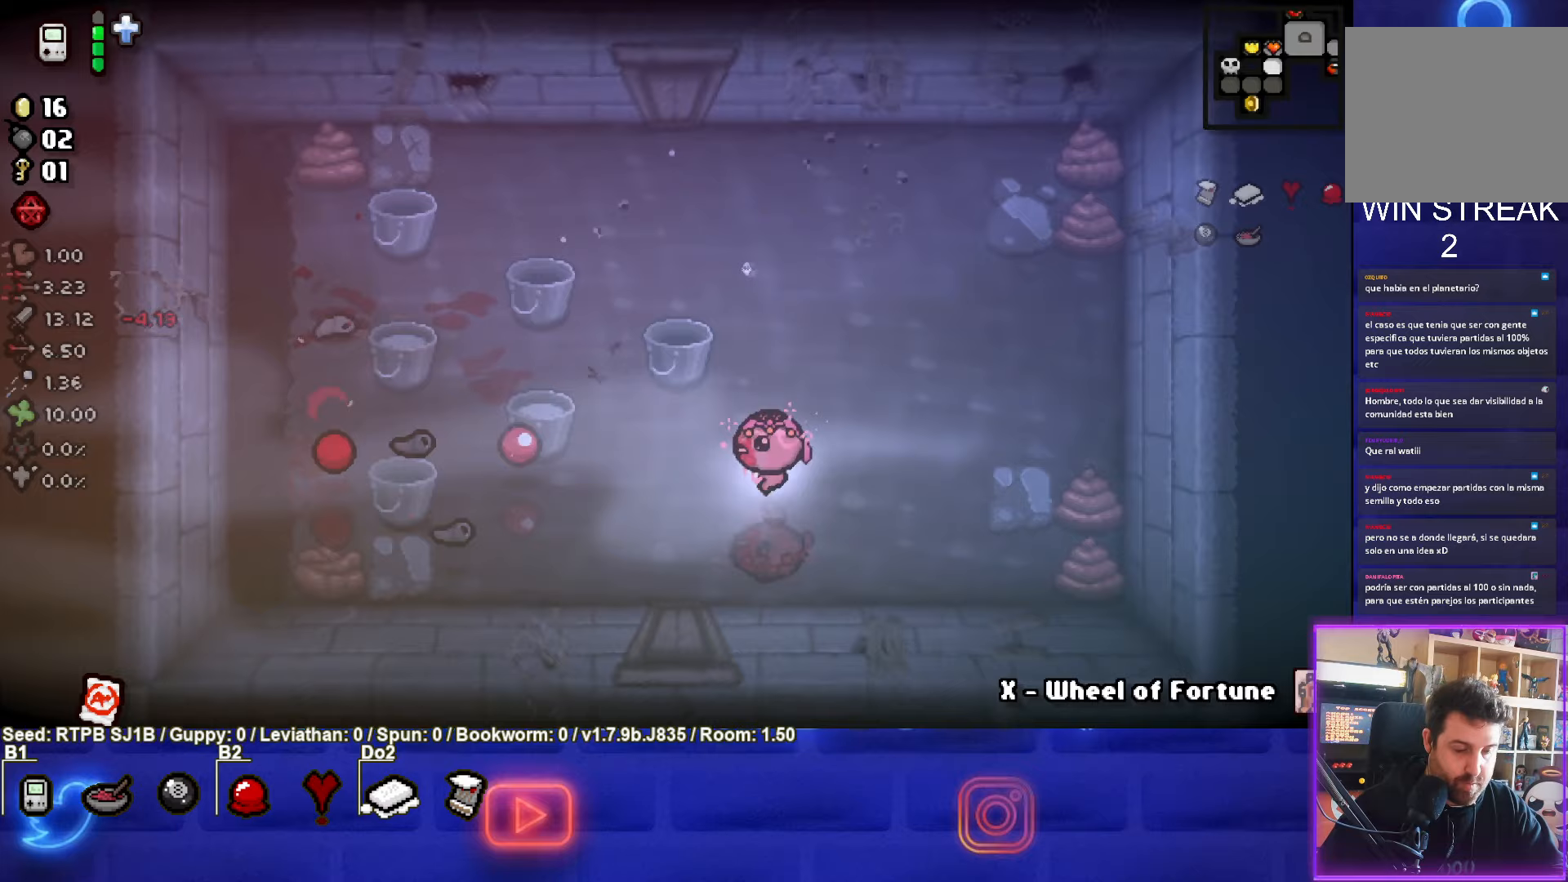
{"buttons": ["SQUARE"], "left_stick": "up", "events": [[33, "left_stick", "right"], [233, "left_stick", "center"], [350, "left_stick", "up"]]}
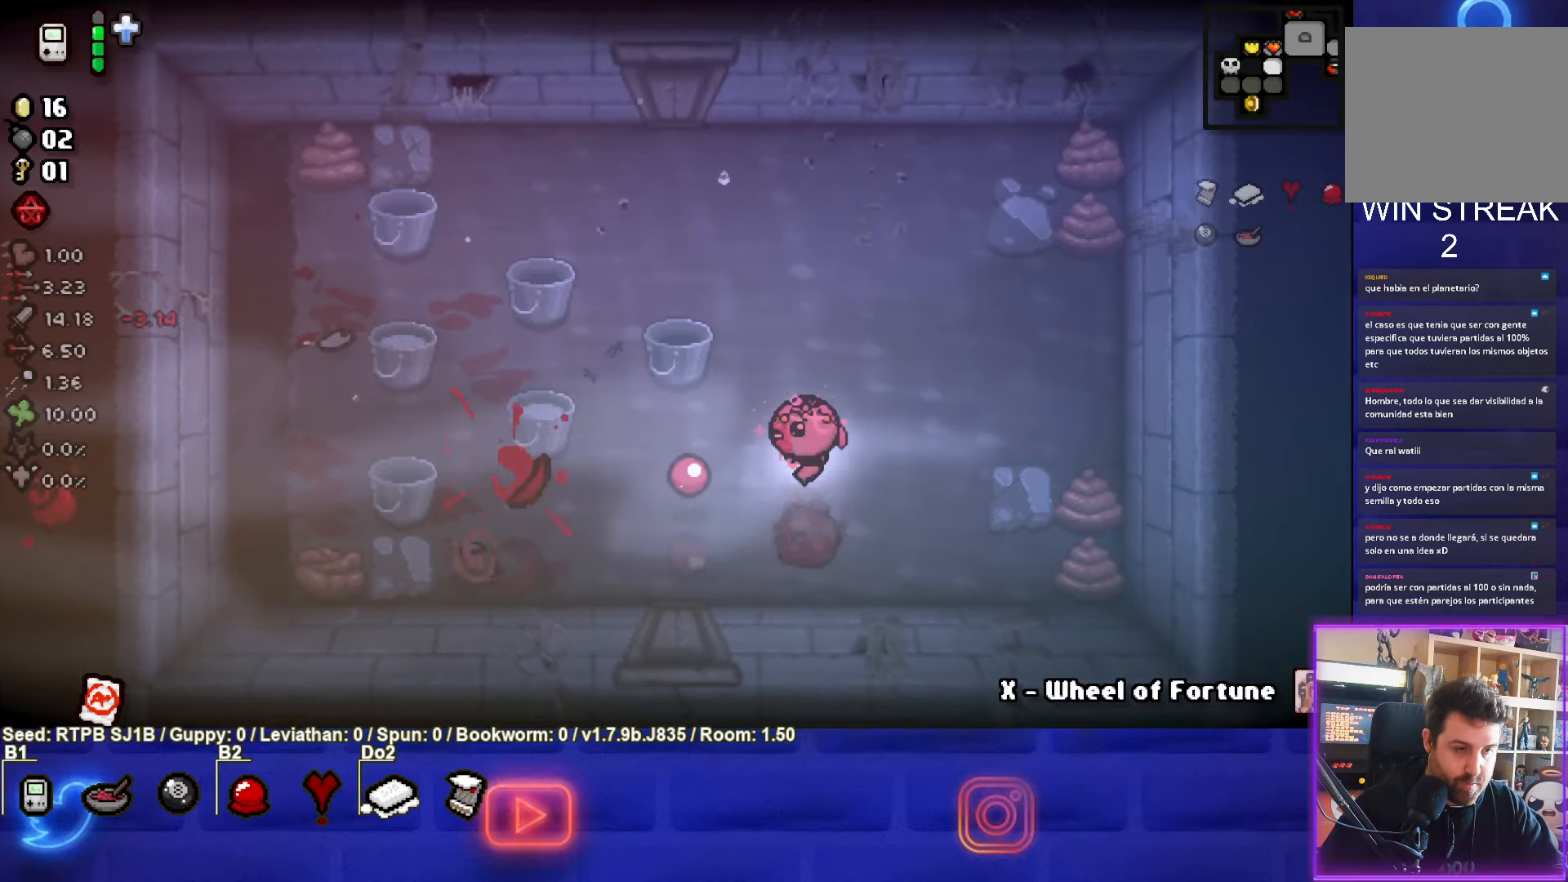
{"buttons": ["SQUARE"], "left_stick": "left", "events": [[133, "left_stick", "left"], [400, "left_stick", "center"], [450, "left_stick", "left"]]}
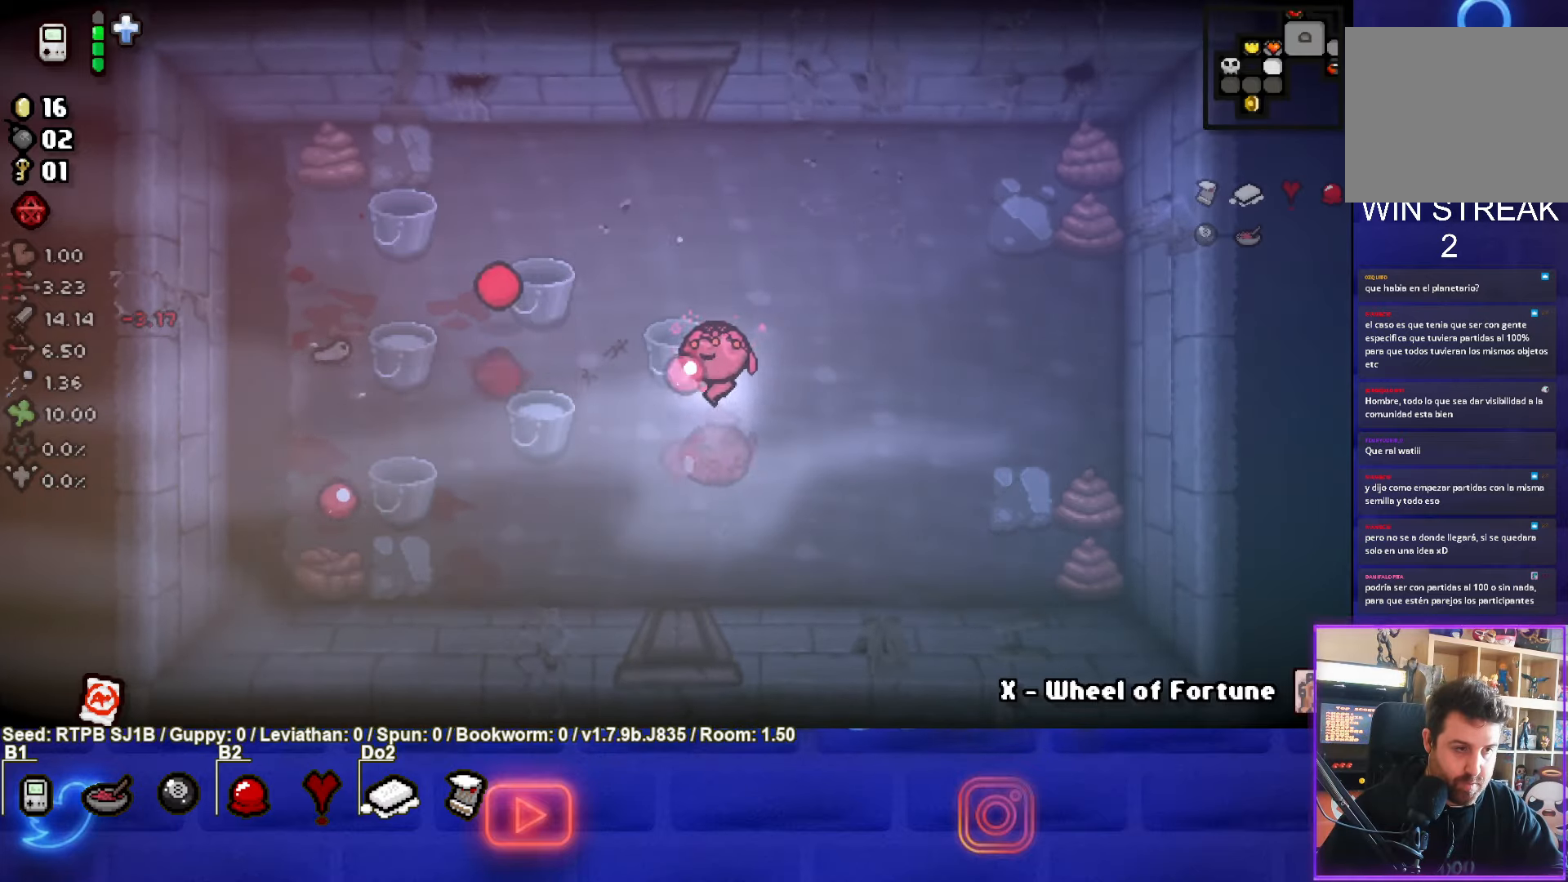
{"buttons": ["SQUARE"], "left_stick": "right", "events": [[33, "left_stick", "center"], [83, "left_stick", "right"]]}
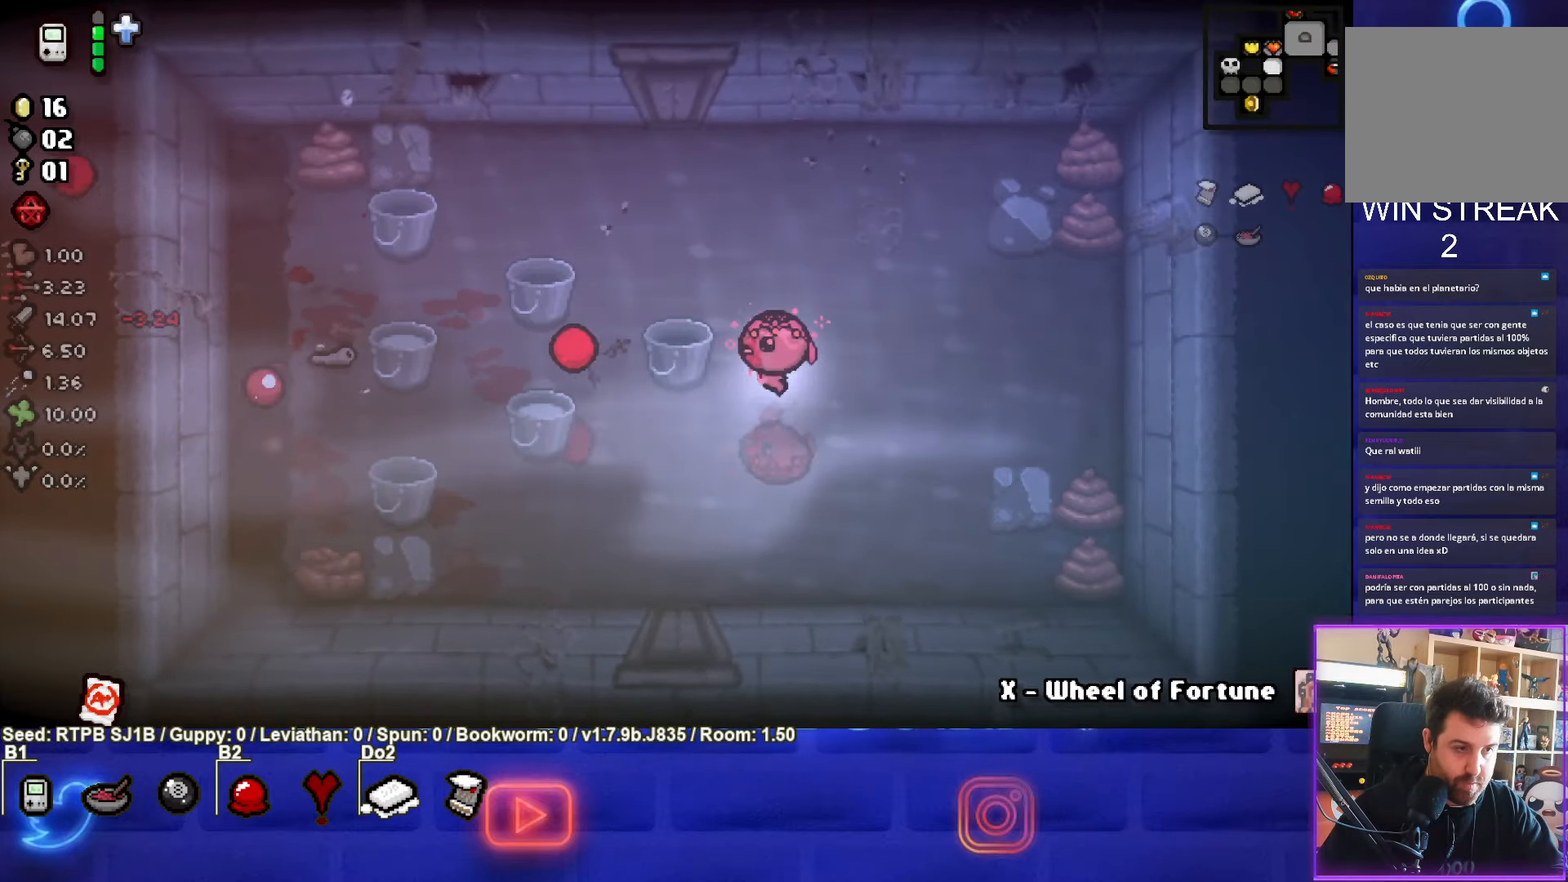
{"buttons": ["SQUARE"], "left_stick": "right", "events": [[200, "left_stick", "left"], [400, "left_stick", "right"]]}
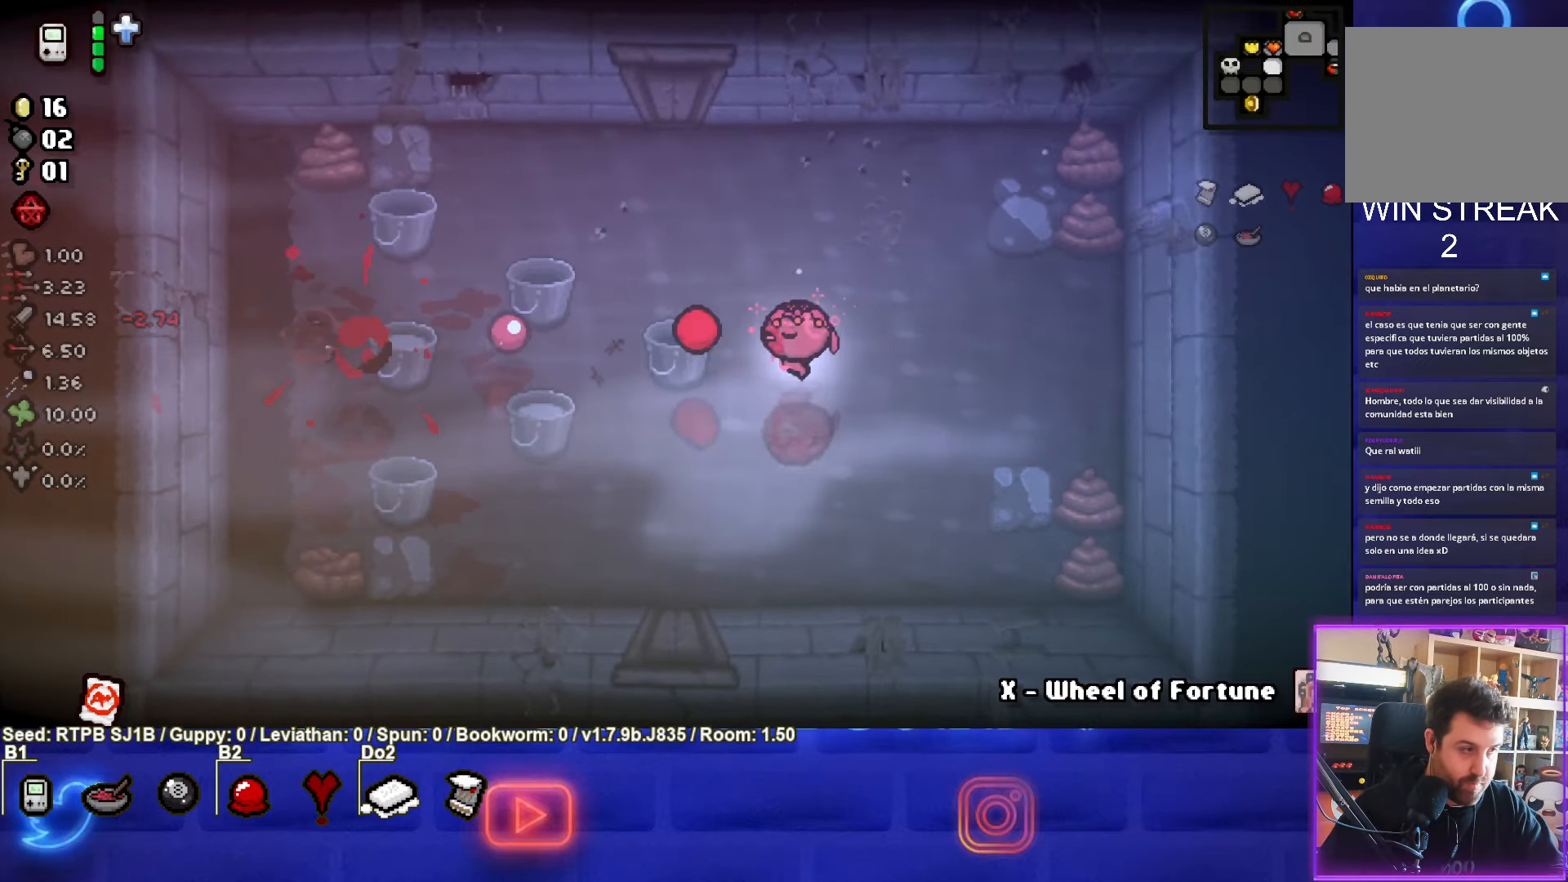
{"buttons": [], "left_stick": "center", "events": [[133, "left_stick", "down"], [250, "SQUARE", "up"], [350, "left_stick", "center"]]}
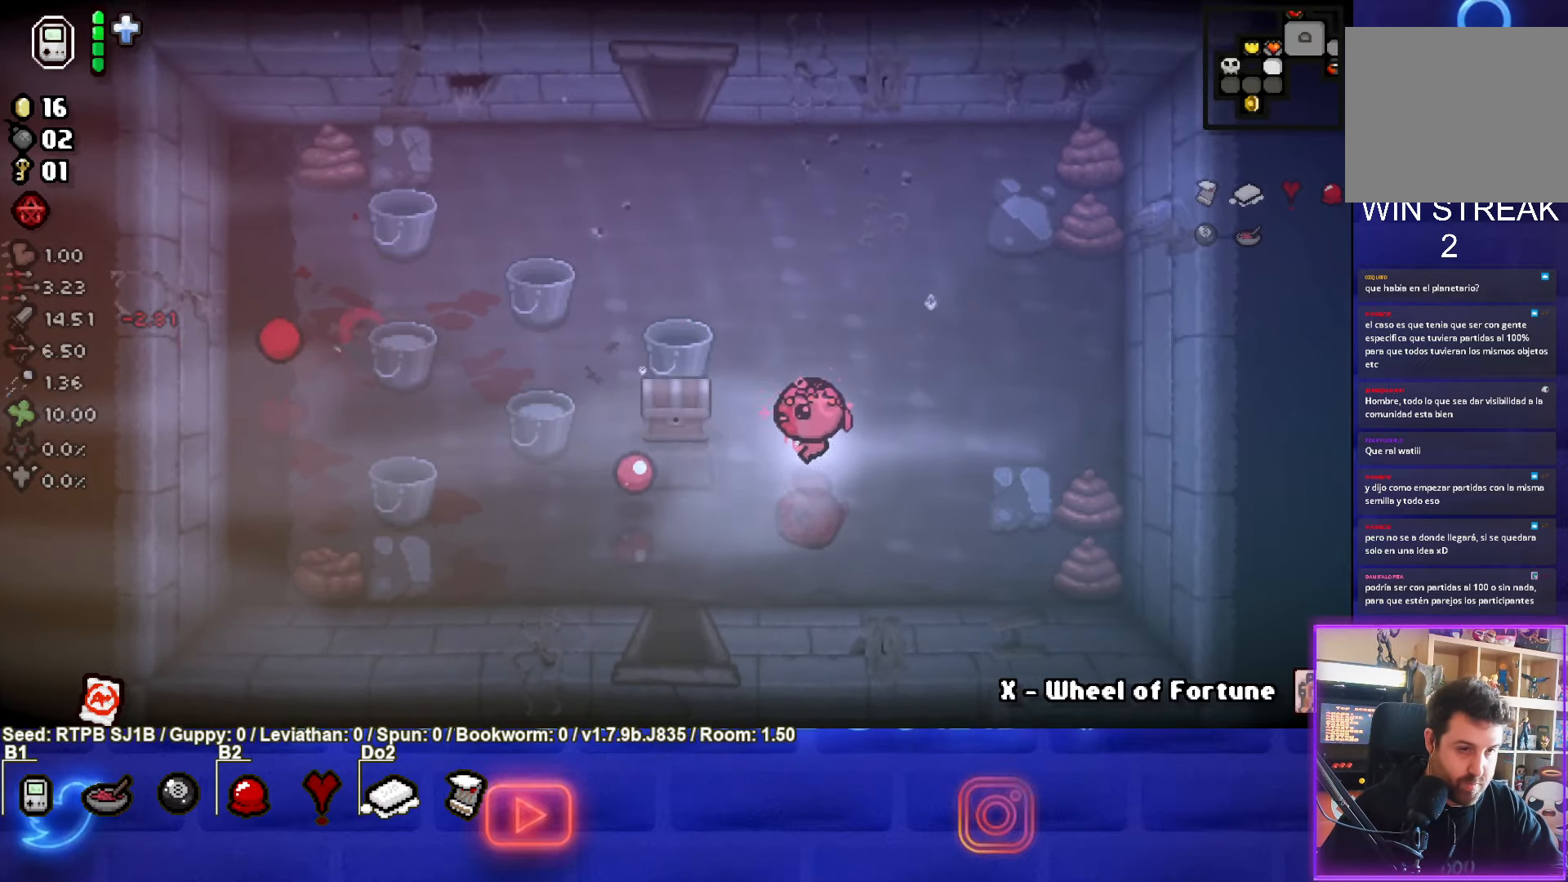
{"buttons": [], "left_stick": "up-left", "events": [[17, "left_stick", "left"], [183, "left_stick", "center"], [300, "left_stick", "up-left"]]}
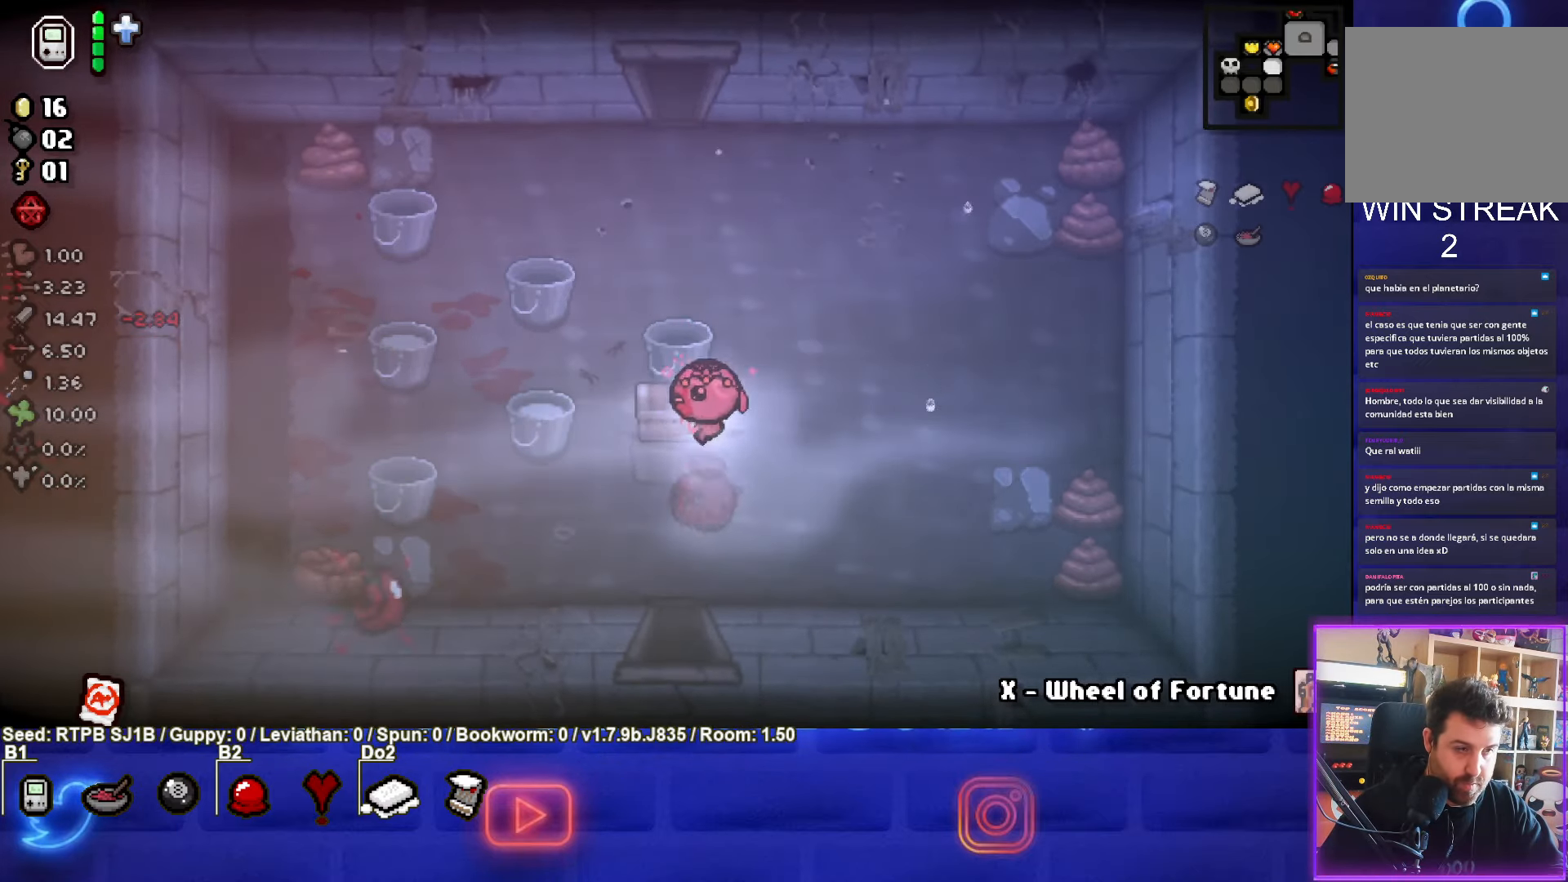
{"buttons": [], "left_stick": "center", "events": [[33, "left_stick", "down-left"], [383, "left_stick", "center"]]}
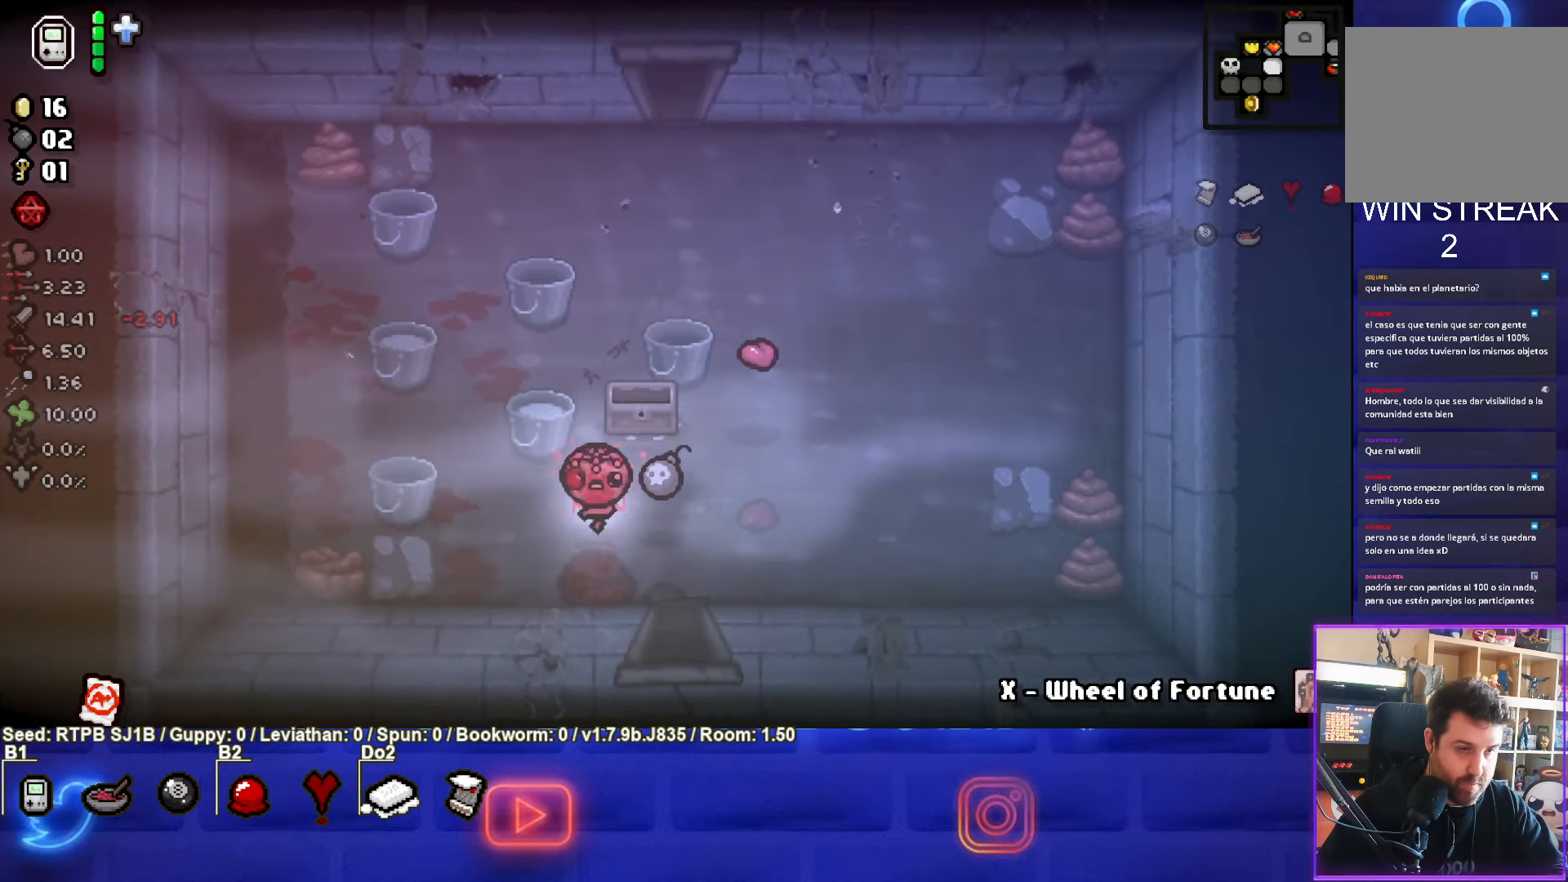
{"buttons": [], "left_stick": "down", "events": [[33, "left_stick", "right"], [333, "left_stick", "down"]]}
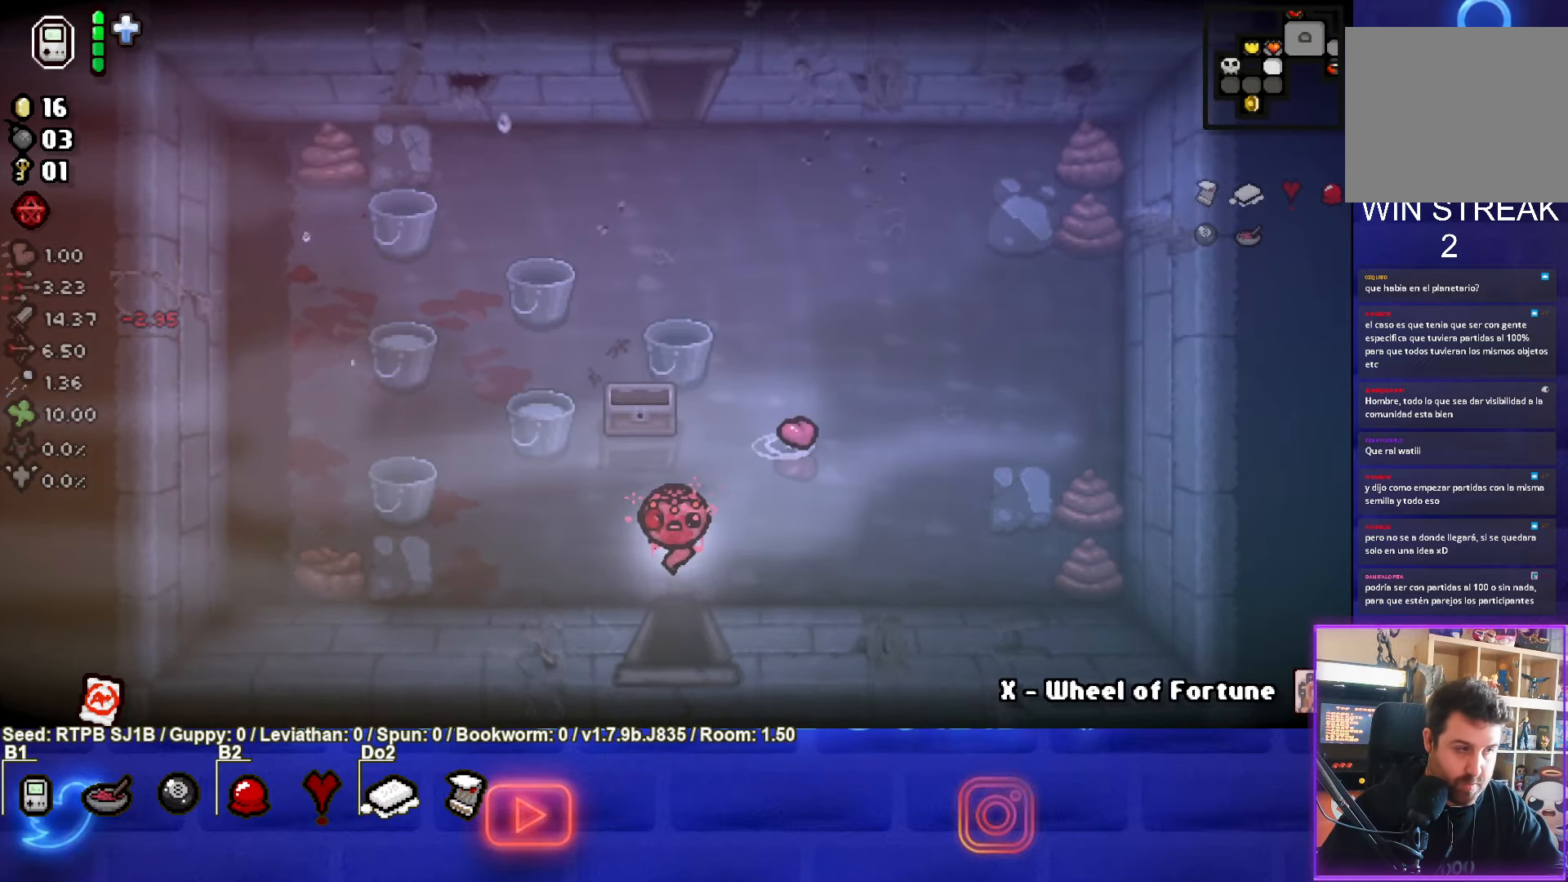
{"buttons": ["CROSS"], "left_stick": "center", "events": [[283, "CROSS", "down"], [283, "left_stick", "center"]]}
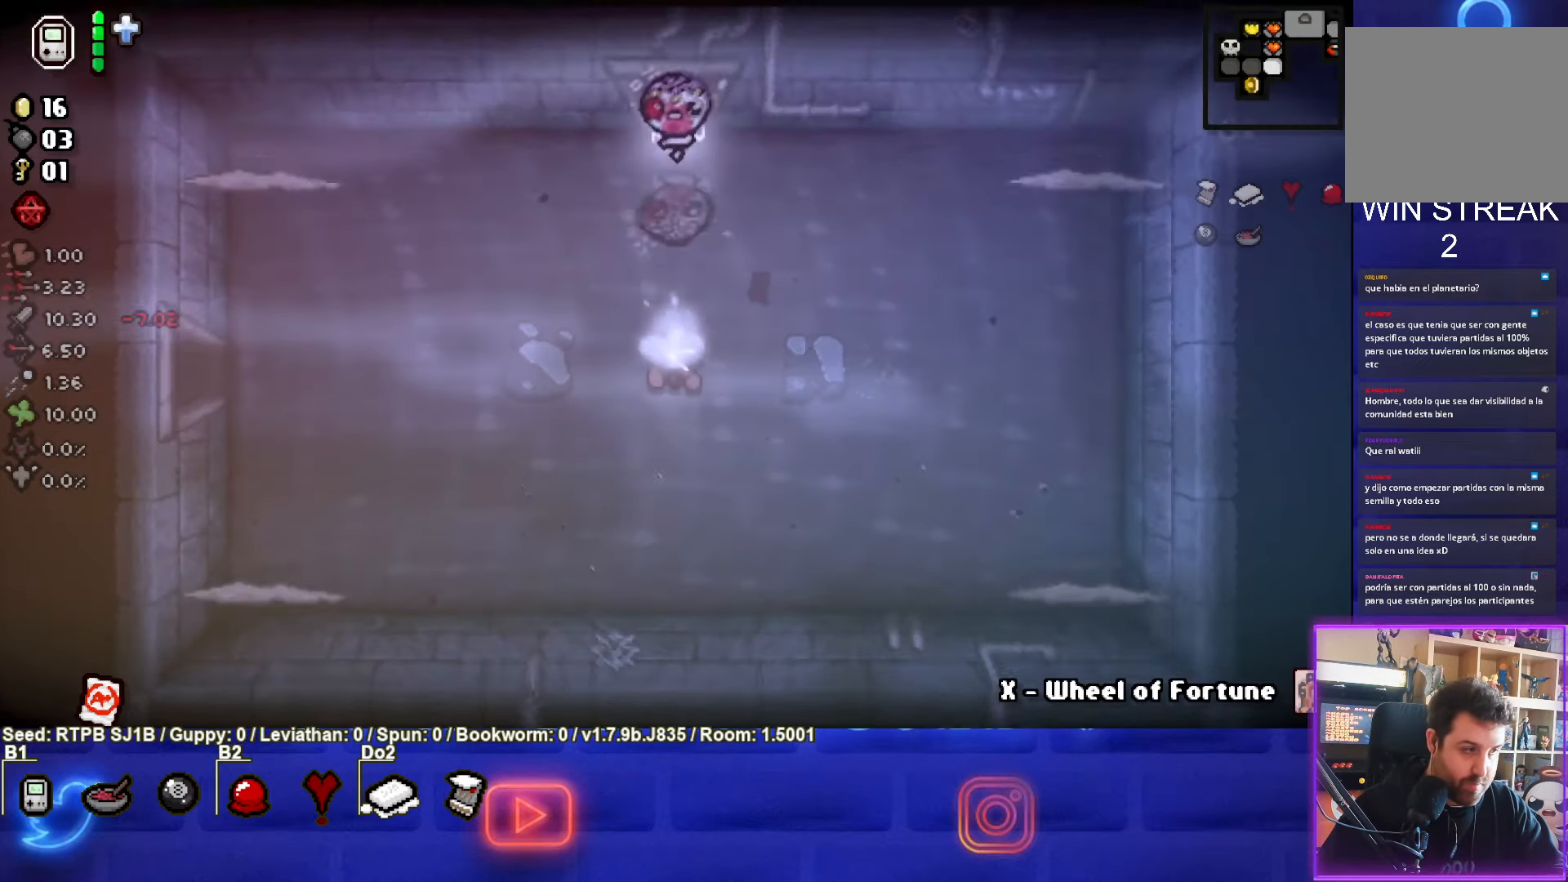
{"buttons": ["CROSS"], "left_stick": "down-left", "events": [[500, "left_stick", "down-left"]]}